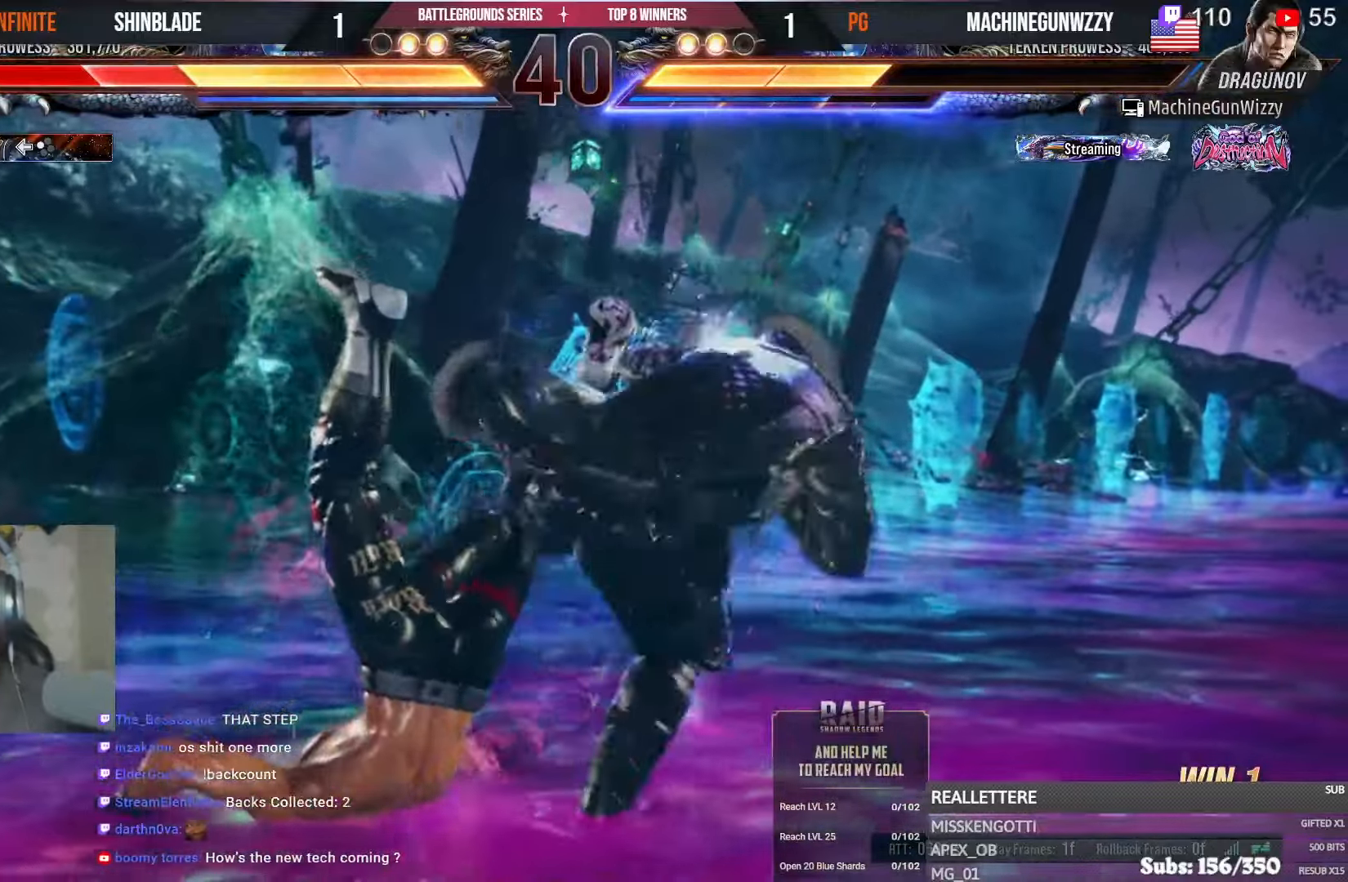
Gameplay with a controller (PlayStation layout); each line is a JSON object with the inputs held at the frame after it. "events" lists button and stick changes between this image and that frame as [ms after this image, input, new state], when the widget could be followed in between.
{"buttons": ["CIRCLE", "DPAD_UP", "DPAD_LEFT"], "left_stick": "center", "right_stick": "center", "events": [[33, "SQUARE", "up"], [66, "CIRCLE", "down"], [83, "CROSS", "down"], [183, "CROSS", "up"], [200, "CIRCLE", "up"], [216, "DPAD_LEFT", "up"], [216, "DPAD_UP", "down"], [300, "SQUARE", "down"], [316, "DPAD_LEFT", "down"], [383, "SQUARE", "up"], [400, "CIRCLE", "down"], [400, "CROSS", "down"], [450, "CROSS", "up"], [483, "DPAD_LEFT", "up"], [500, "DPAD_LEFT", "down"]]}
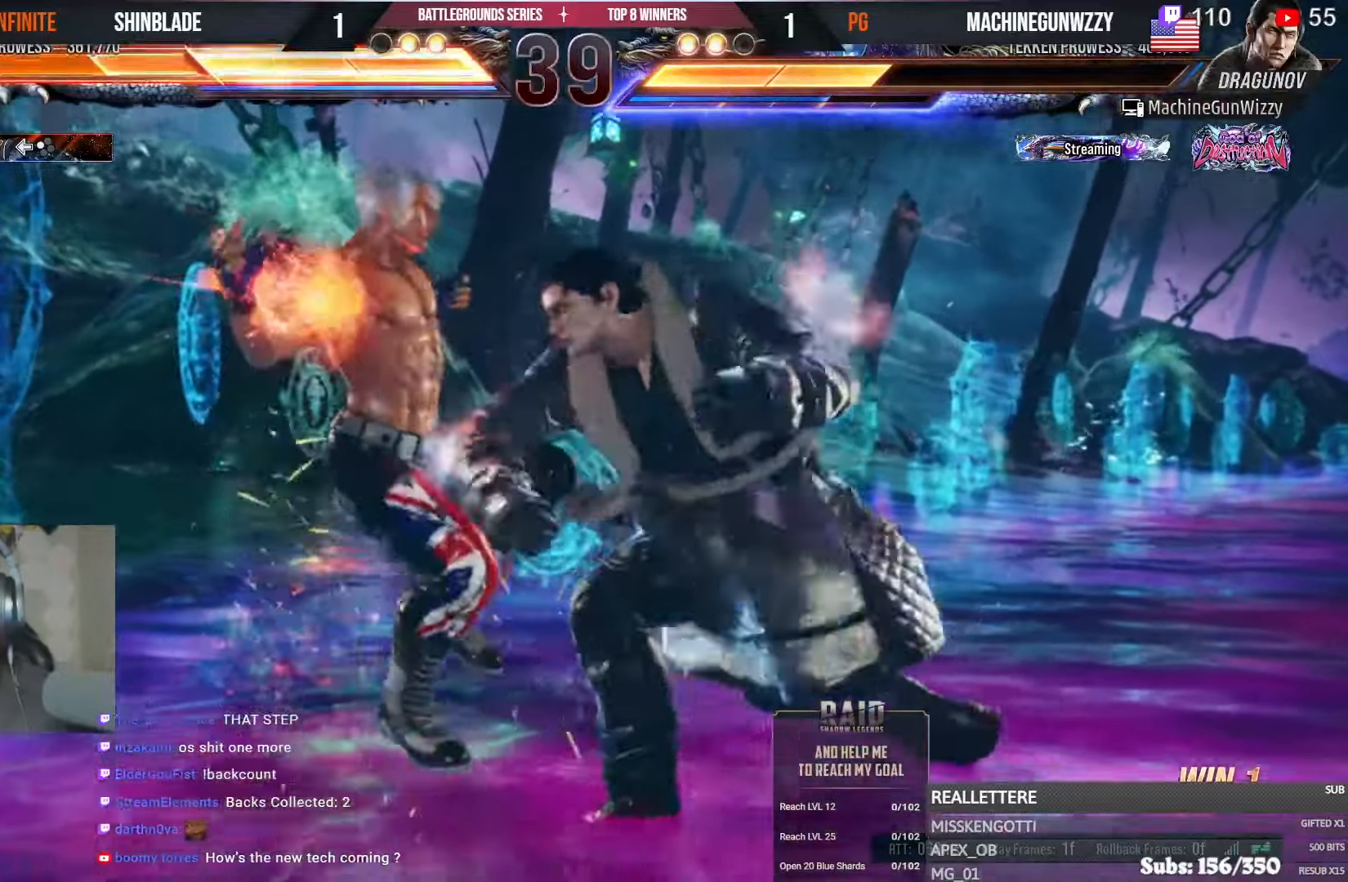
{"buttons": ["SQUARE", "DPAD_UP", "DPAD_LEFT"], "left_stick": "center", "right_stick": "center"}
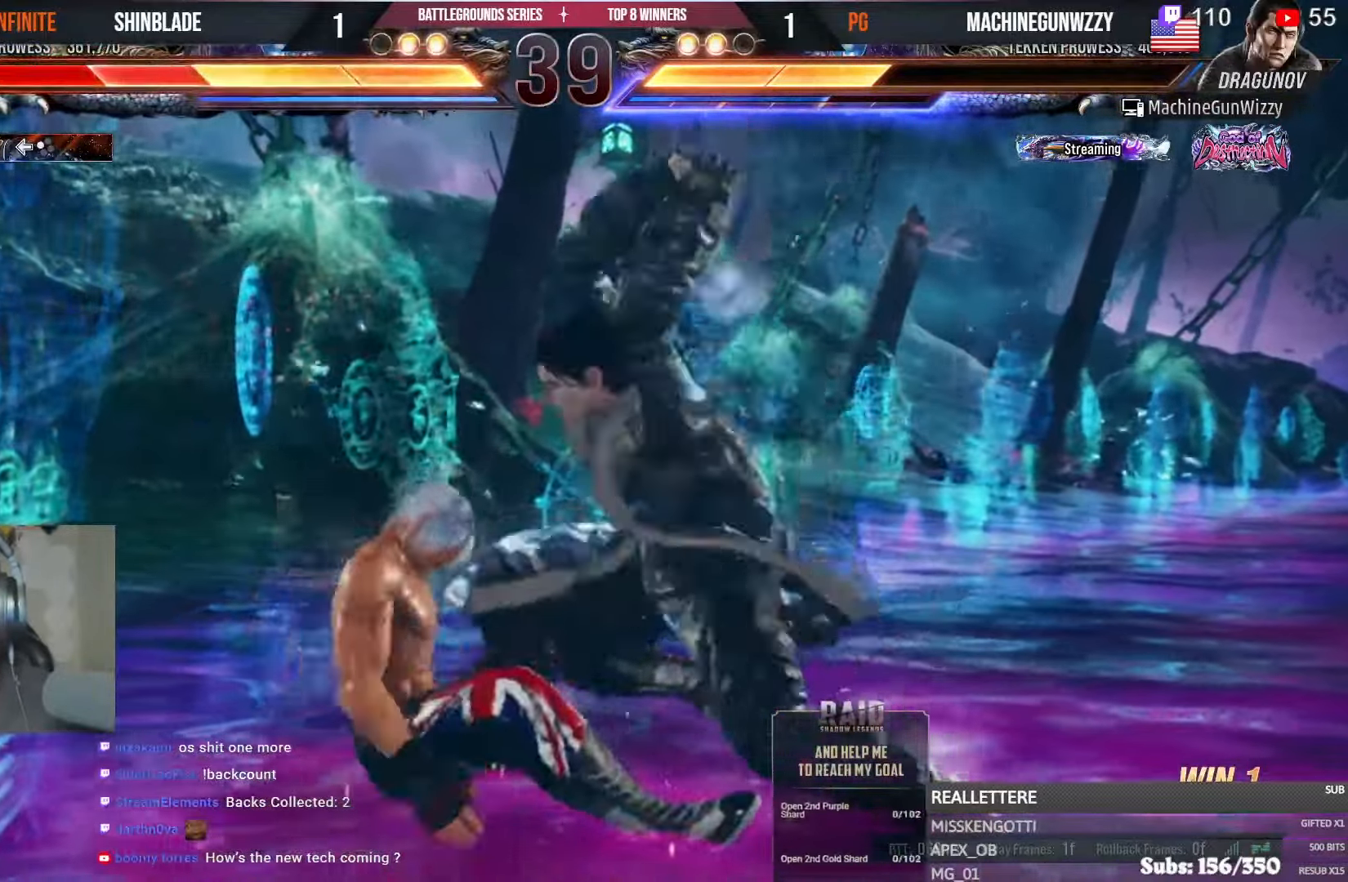
{"buttons": ["SQUARE"], "left_stick": "center", "right_stick": "center", "events": [[83, "DPAD_UP", "up"], [100, "DPAD_LEFT", "up"], [200, "SQUARE", "up"], [250, "SQUARE", "down"], [316, "SQUARE", "up"], [366, "SQUARE", "down"], [383, "L1", "down"], [400, "R1", "down"], [416, "SQUARE", "up"], [433, "L1", "up"], [450, "L1", "down"], [450, "R1", "up"], [483, "L1", "up"], [483, "SQUARE", "down"]]}
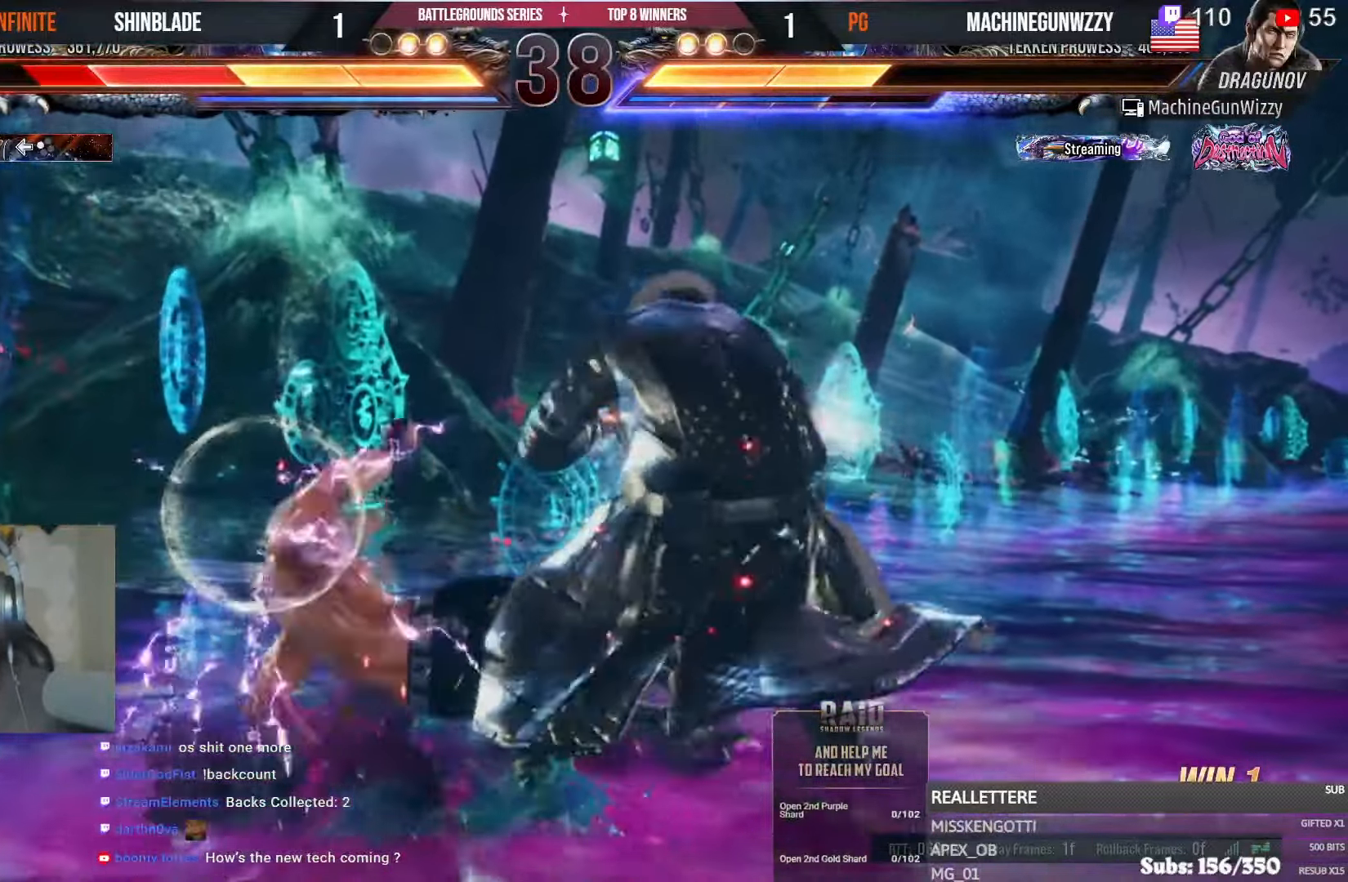
{"buttons": ["DPAD_LEFT"], "left_stick": "center", "right_stick": "center", "events": [[150, "SQUARE", "up"], [216, "DPAD_LEFT", "down"], [300, "DPAD_LEFT", "up"], [350, "DPAD_LEFT", "down"]]}
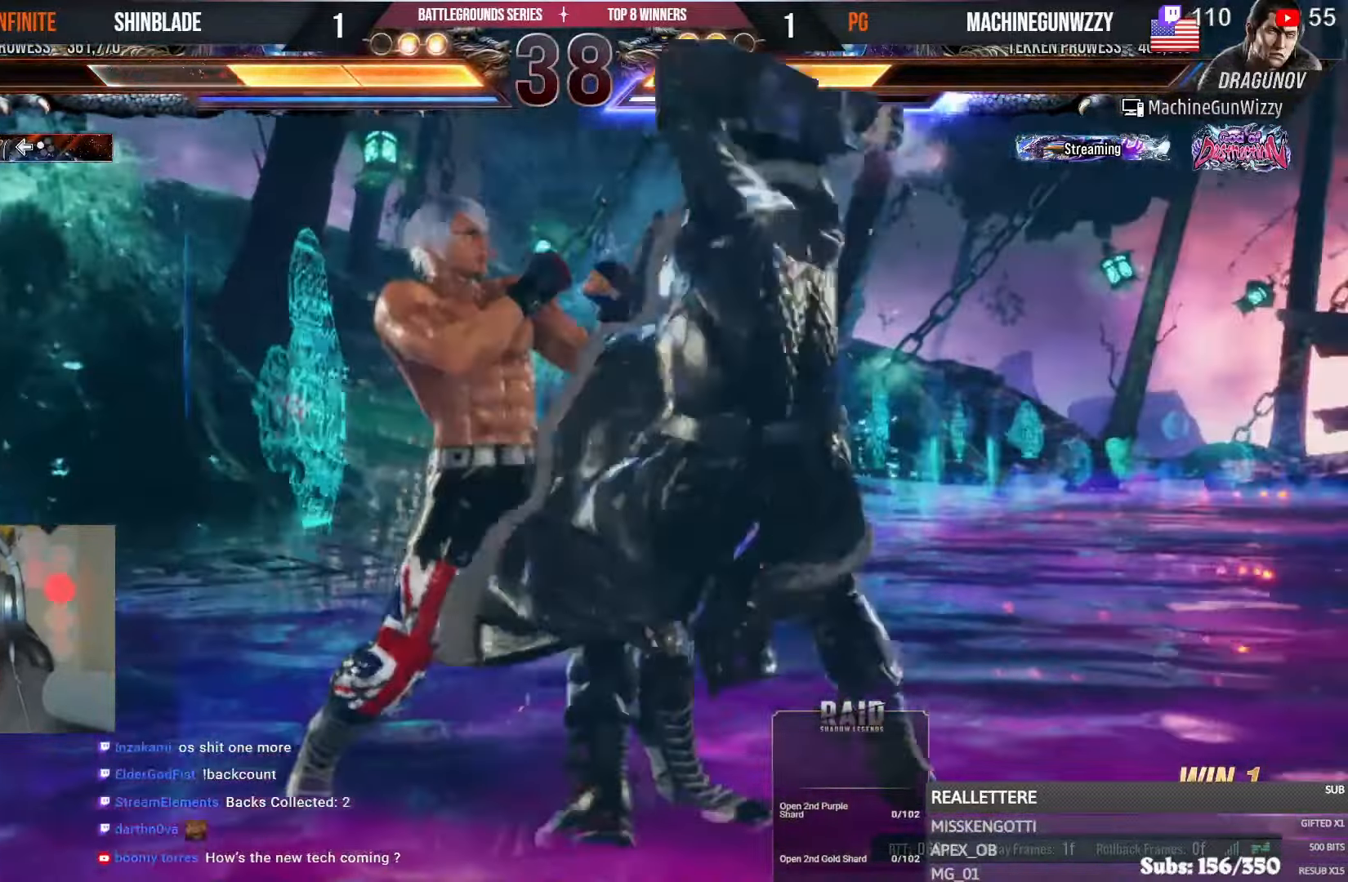
{"buttons": ["R1"], "left_stick": "center", "right_stick": "center", "events": [[150, "L1", "down"], [300, "DPAD_LEFT", "up"], [300, "R1", "down"], [366, "HOME", "down"], [416, "R1", "up"], [466, "HOME", "up"], [466, "L1", "up"], [483, "R1", "down"]]}
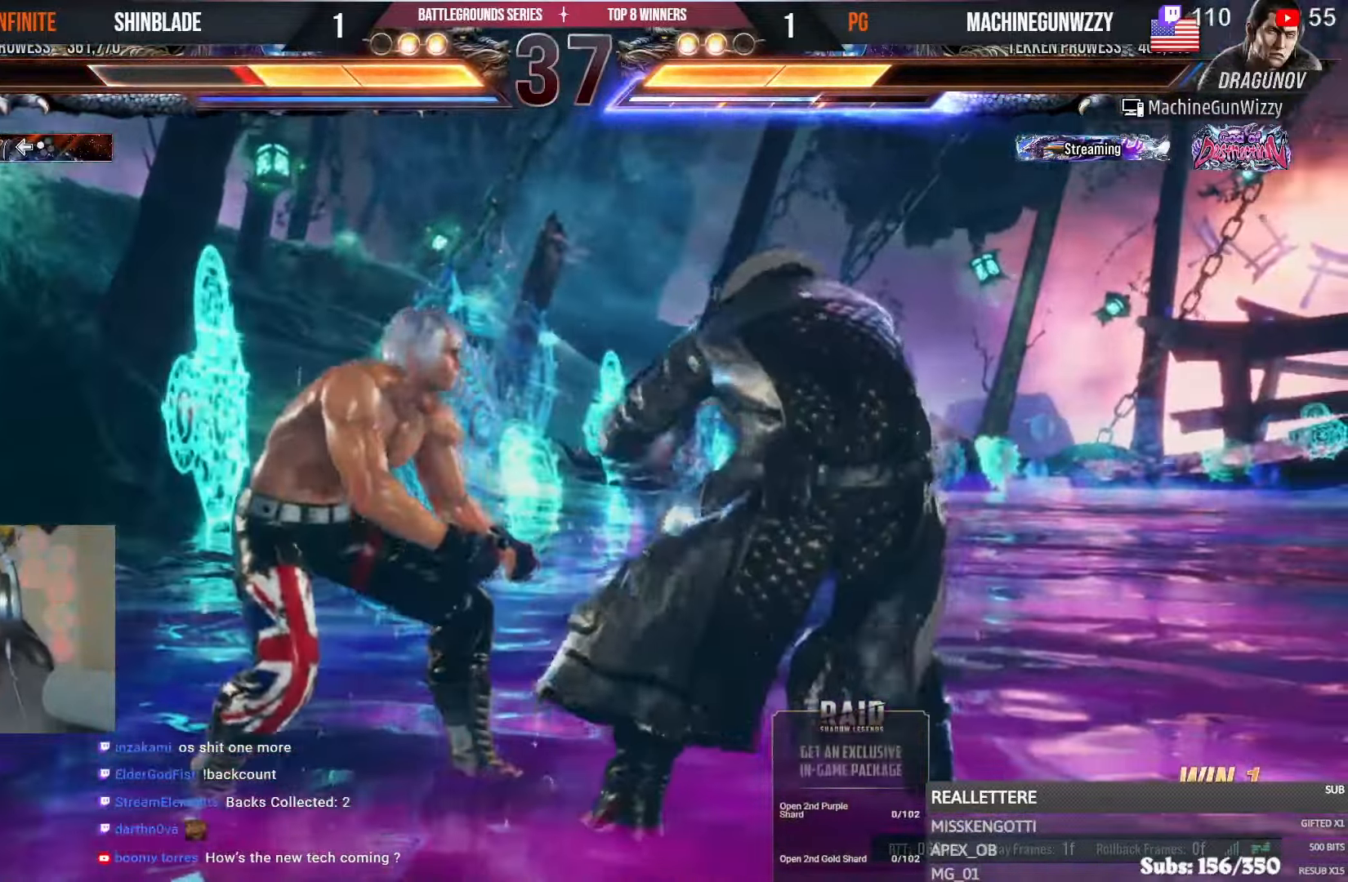
{"buttons": [], "left_stick": "center", "right_stick": "center", "events": [[316, "R1", "up"]]}
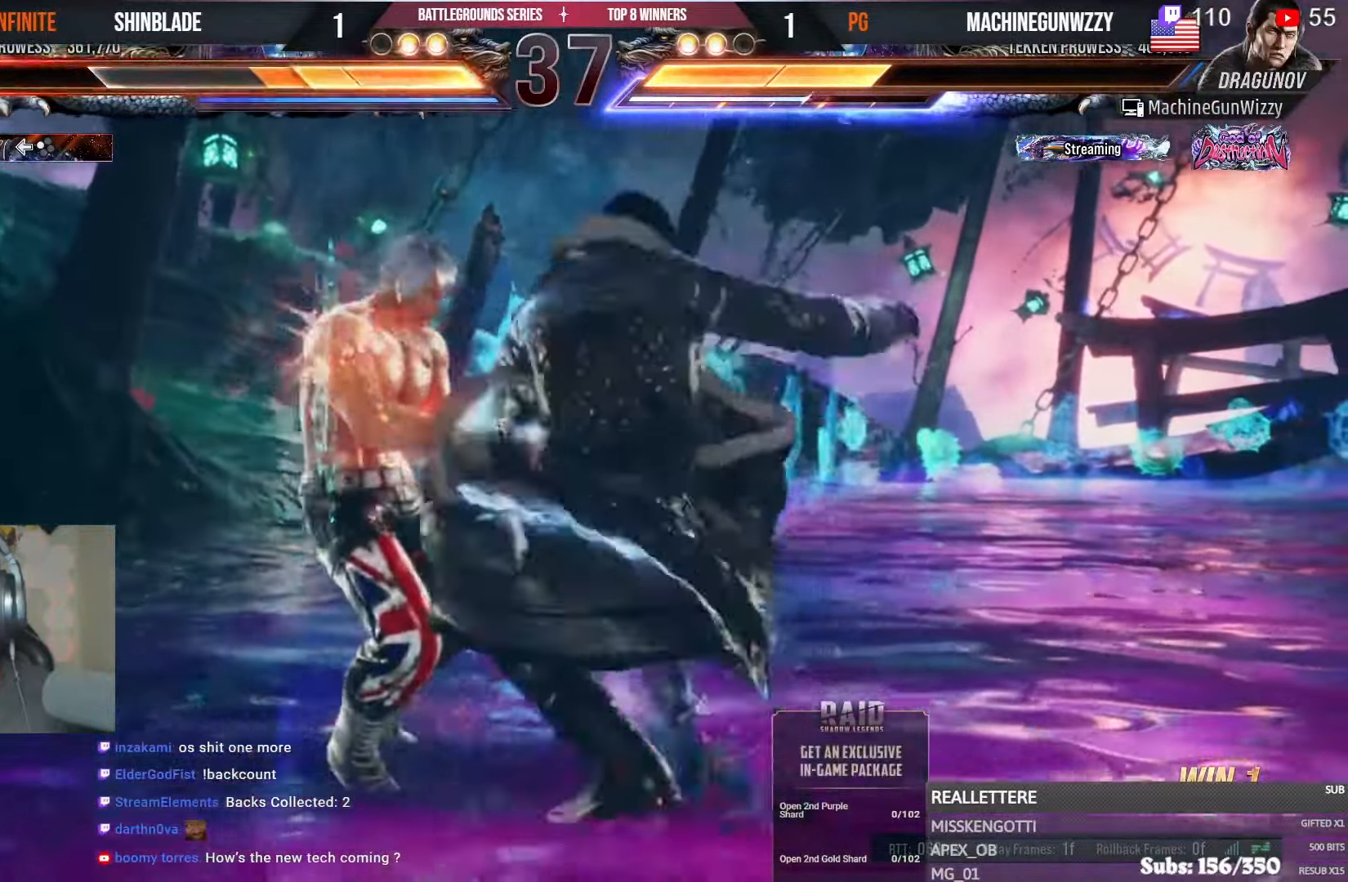
{"buttons": [], "left_stick": "center", "right_stick": "center", "events": []}
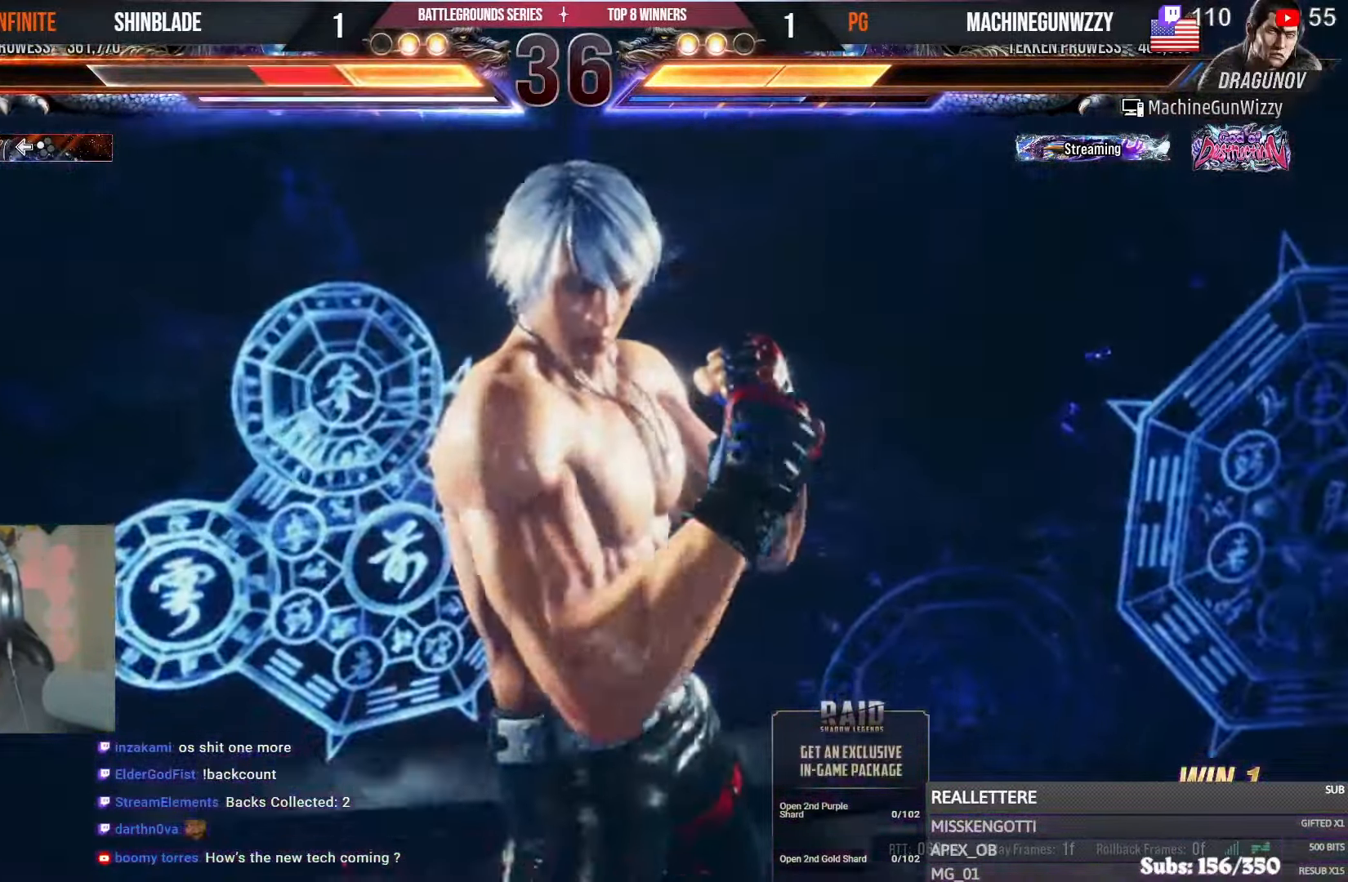
{"buttons": [], "left_stick": "center", "right_stick": "center", "events": []}
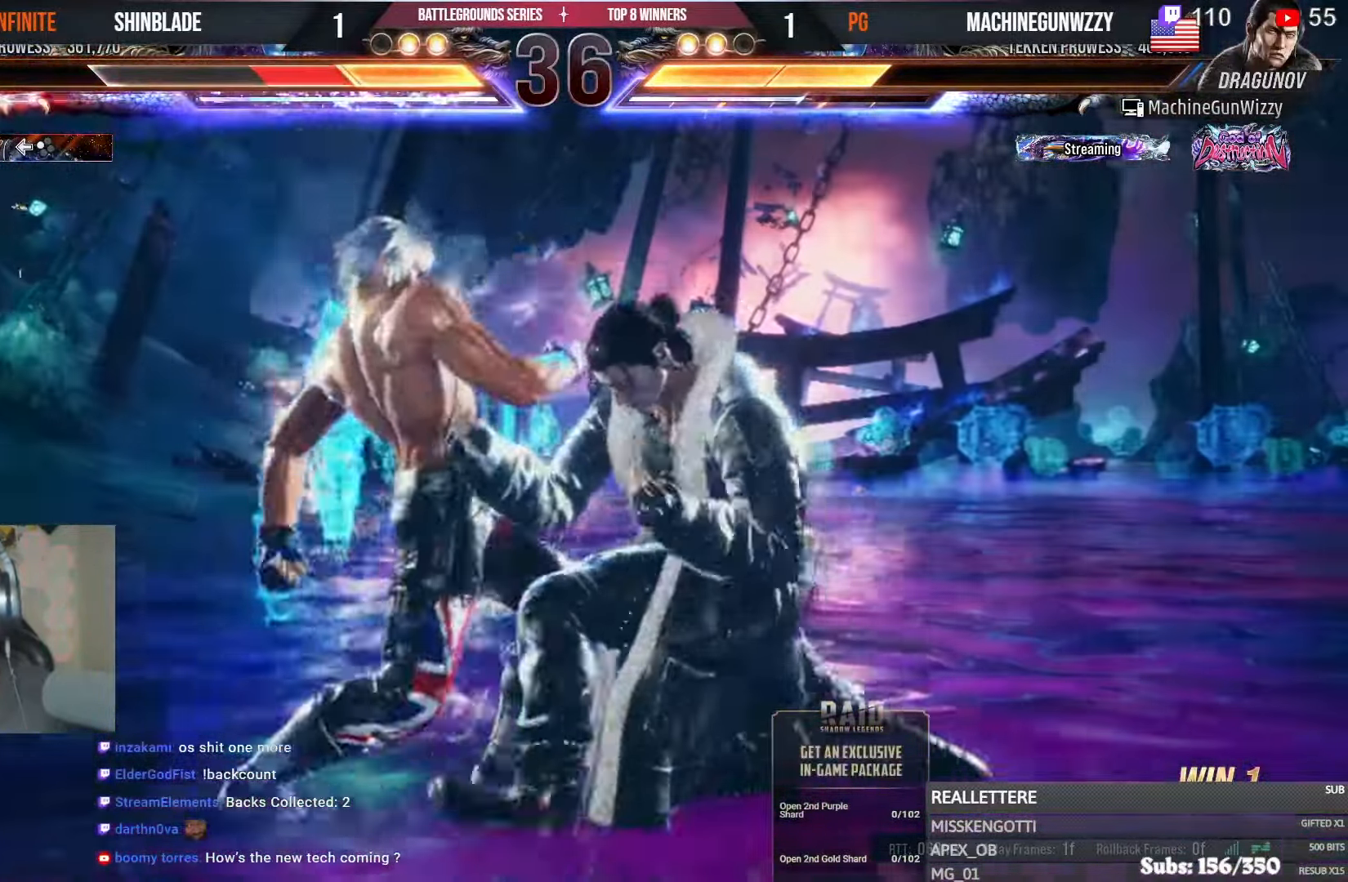
{"buttons": ["SQUARE"], "left_stick": "center", "right_stick": "center", "events": [[200, "SQUARE", "down"], [283, "SQUARE", "up"], [333, "SQUARE", "down"], [383, "SQUARE", "up"], [450, "SQUARE", "down"]]}
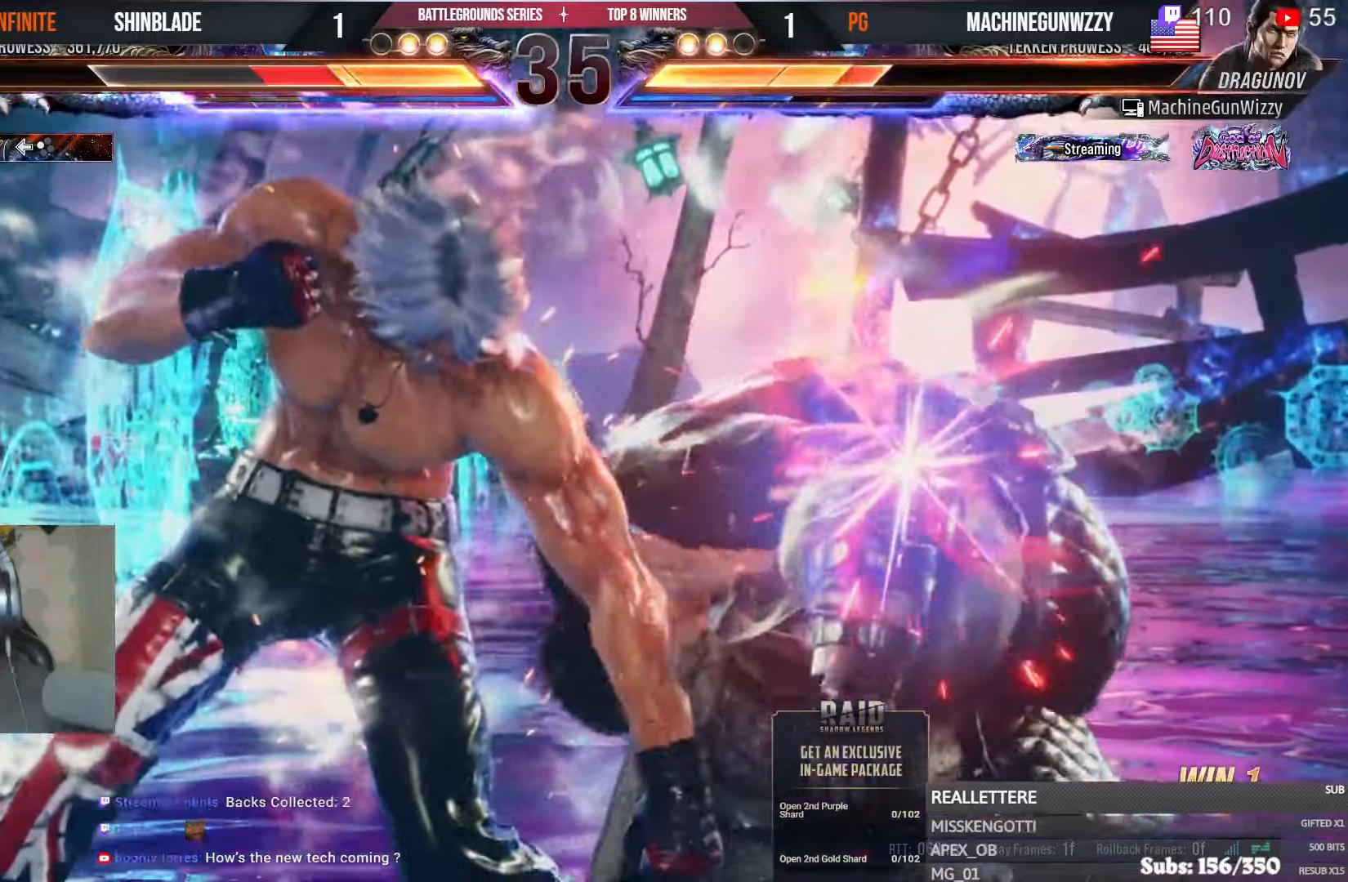
{"buttons": ["DPAD_UP"], "left_stick": "center", "right_stick": "center", "events": [[217, "SQUARE", "up"], [450, "DPAD_UP", "down"]]}
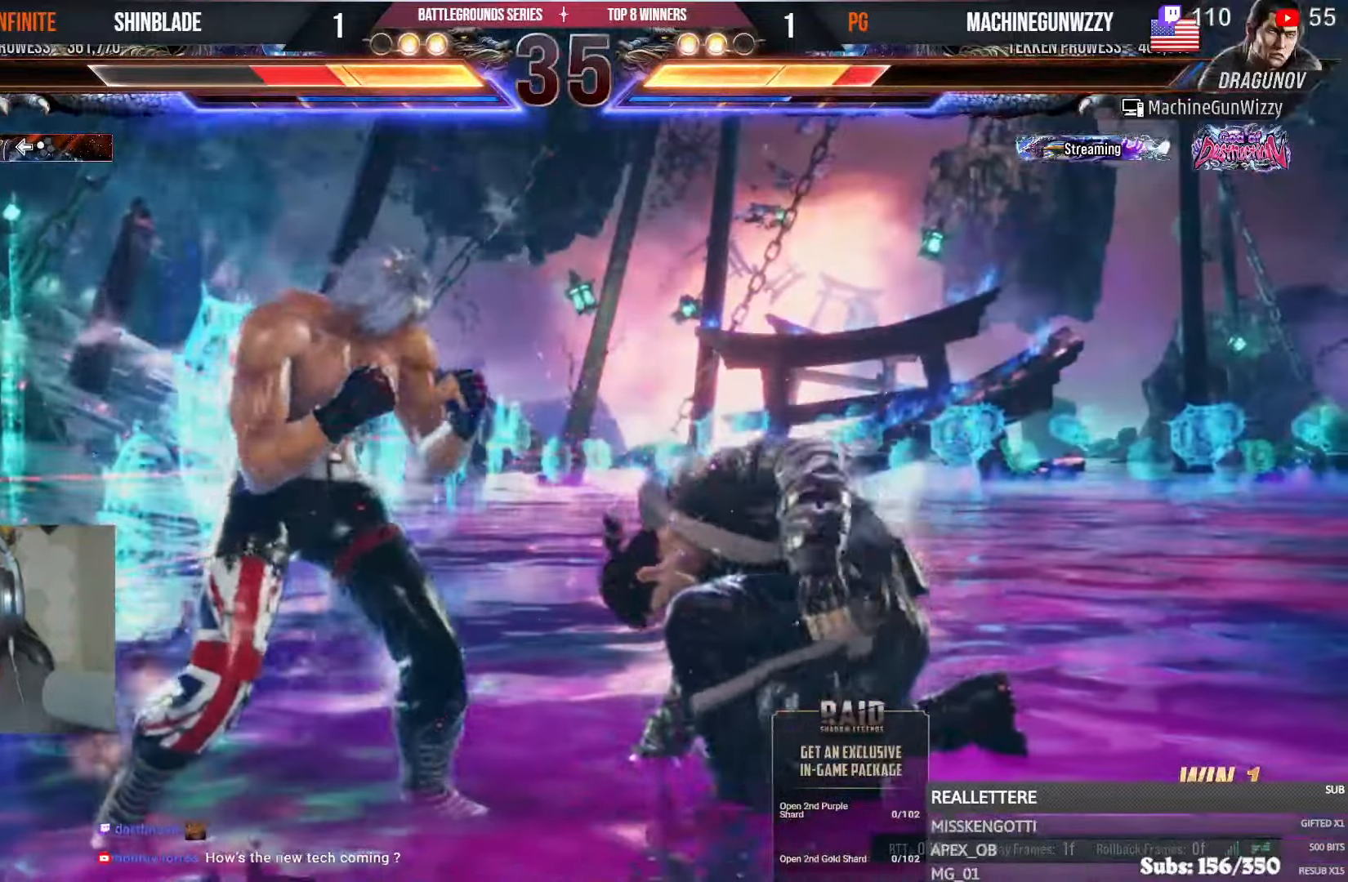
{"buttons": ["CROSS"], "left_stick": "center", "right_stick": "center", "events": [[33, "DPAD_UP", "up"], [83, "DPAD_UP", "down"], [100, "DPAD_UP", "up"], [200, "DPAD_UP", "down"], [250, "DPAD_UP", "up"], [300, "CROSS", "down"]]}
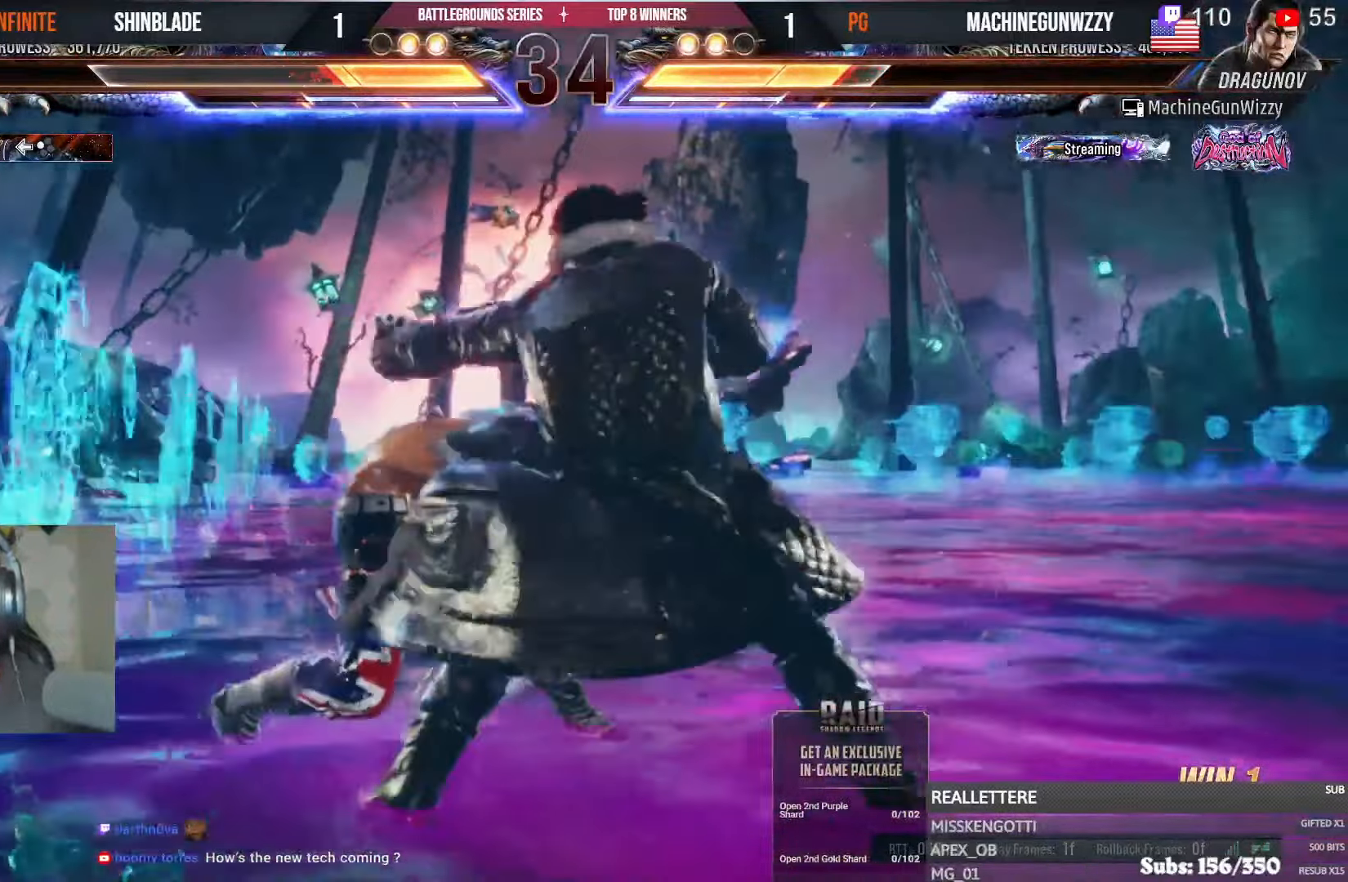
{"buttons": [], "left_stick": "center", "right_stick": "center", "events": [[33, "CROSS", "up"], [33, "SQUARE", "down"], [150, "SQUARE", "up"], [267, "SQUARE", "down"], [350, "SQUARE", "up"], [383, "SQUARE", "down"], [450, "DPAD_LEFT", "down"], [450, "SQUARE", "up"], [483, "DPAD_LEFT", "up"]]}
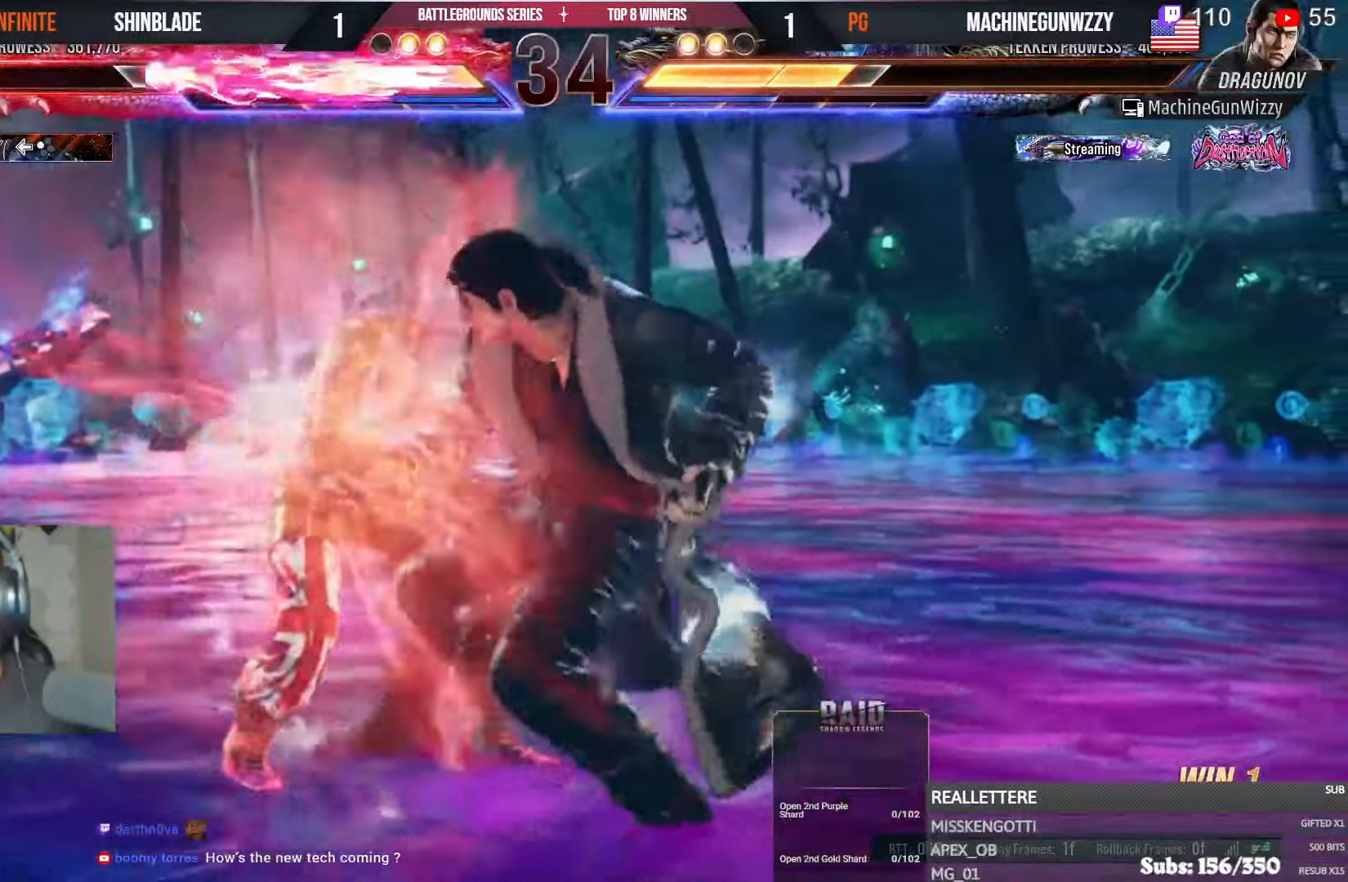
{"buttons": ["CIRCLE", "DPAD_LEFT"], "left_stick": "center", "right_stick": "center", "events": [[33, "DPAD_LEFT", "down"], [250, "CROSS", "down"], [350, "CIRCLE", "down"], [350, "CROSS", "up"], [400, "CROSS", "down"], [433, "CIRCLE", "up"], [467, "CIRCLE", "down"], [500, "CROSS", "up"]]}
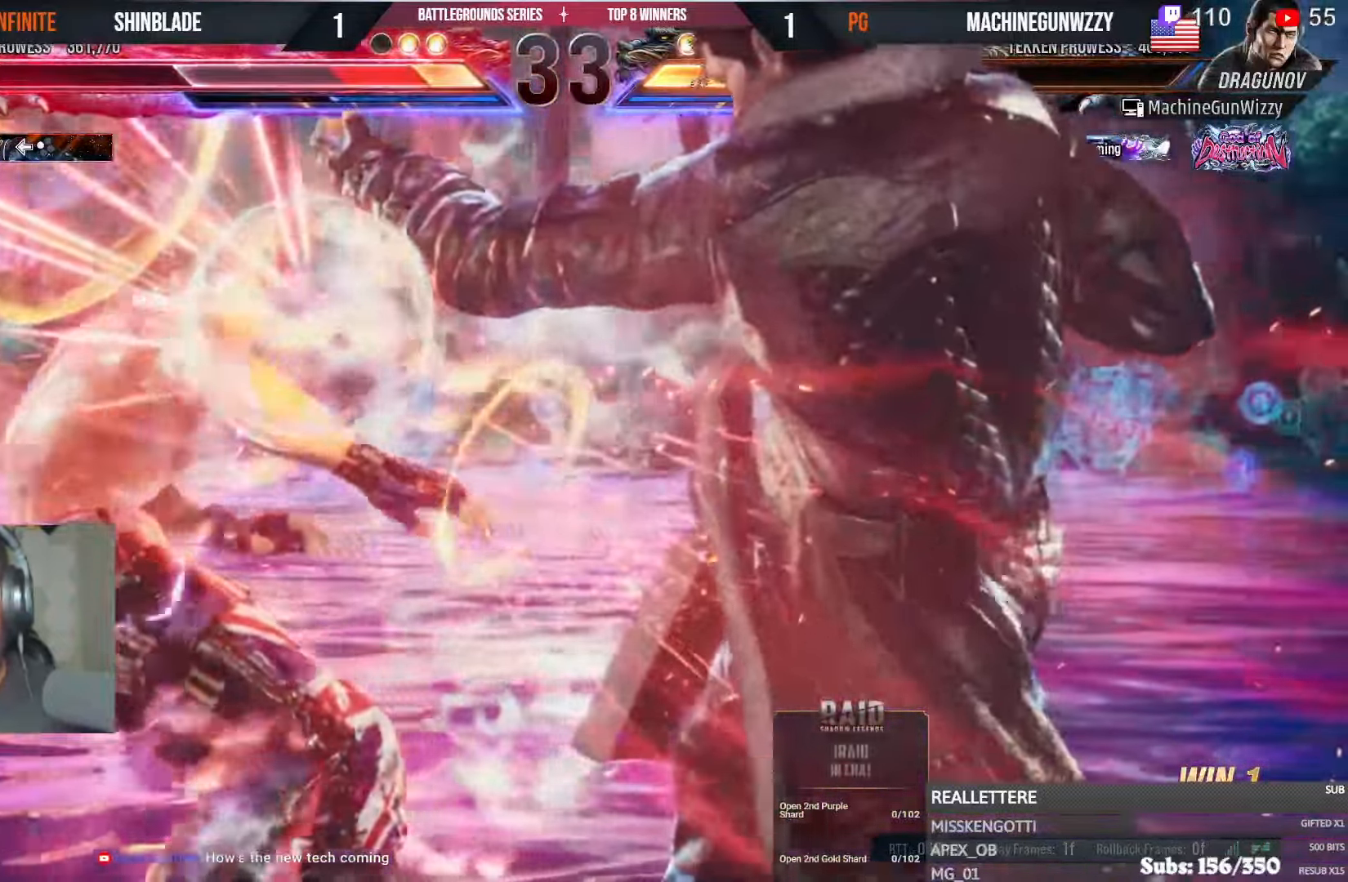
{"buttons": ["CIRCLE", "DPAD_LEFT"], "left_stick": "center", "right_stick": "center", "events": [[50, "CIRCLE", "up"], [50, "CROSS", "down"], [100, "CIRCLE", "down"], [117, "CROSS", "up"], [183, "CIRCLE", "up"], [183, "CROSS", "down"], [217, "CIRCLE", "down"], [250, "CROSS", "up"], [300, "CIRCLE", "up"], [300, "CROSS", "down"], [350, "CIRCLE", "down"], [367, "CROSS", "up"], [433, "CIRCLE", "up"], [433, "CROSS", "down"], [483, "CIRCLE", "down"], [500, "CROSS", "up"]]}
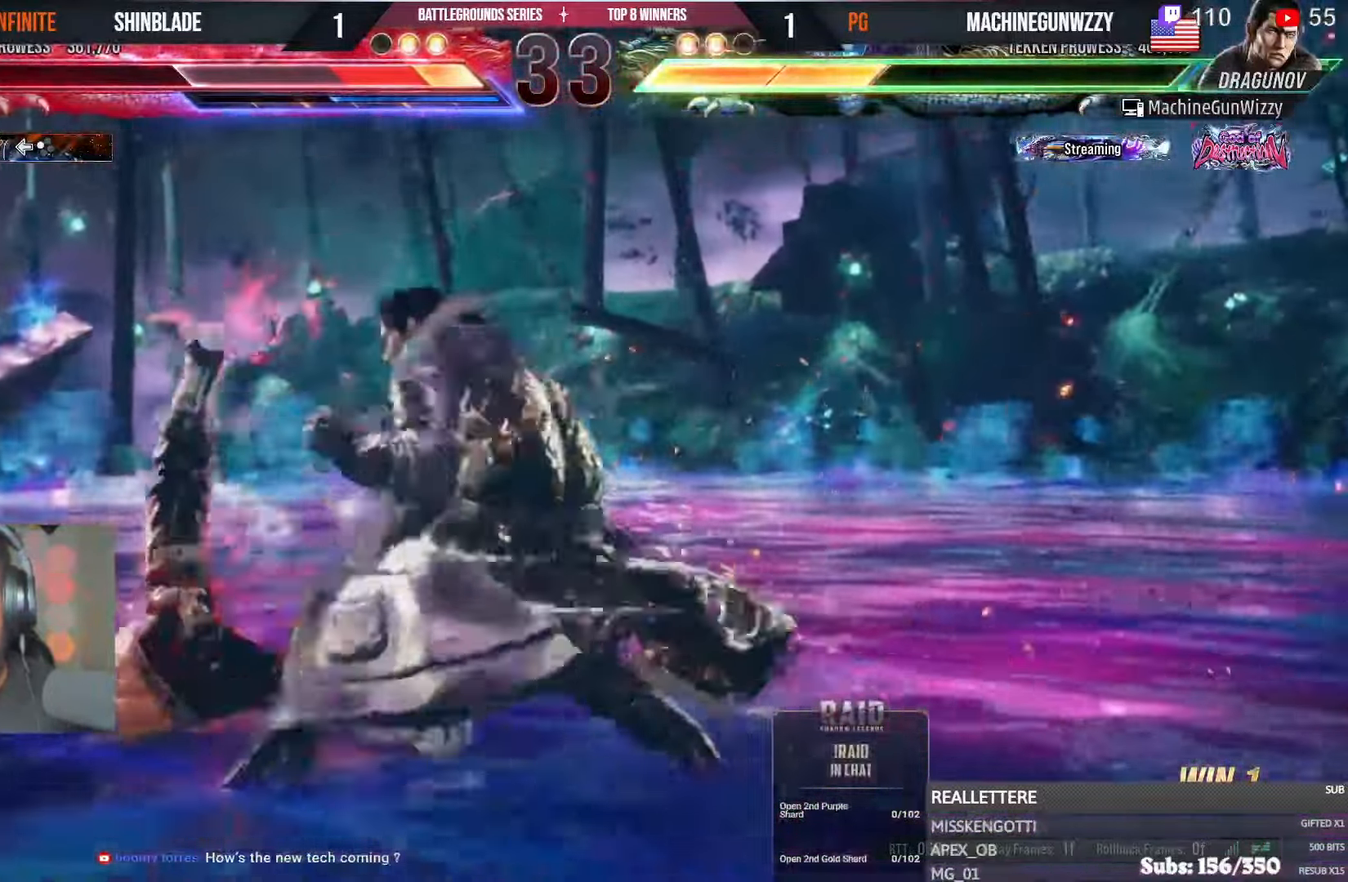
{"buttons": ["CIRCLE", "DPAD_LEFT"], "left_stick": "center", "right_stick": "center", "events": [[67, "CROSS", "down"], [83, "CIRCLE", "up"], [117, "CIRCLE", "down"], [150, "CROSS", "up"], [217, "CROSS", "down"], [233, "CIRCLE", "up"], [283, "CIRCLE", "down"], [317, "CROSS", "up"], [383, "CROSS", "down"], [400, "CIRCLE", "up"], [450, "CIRCLE", "down"], [483, "CROSS", "up"]]}
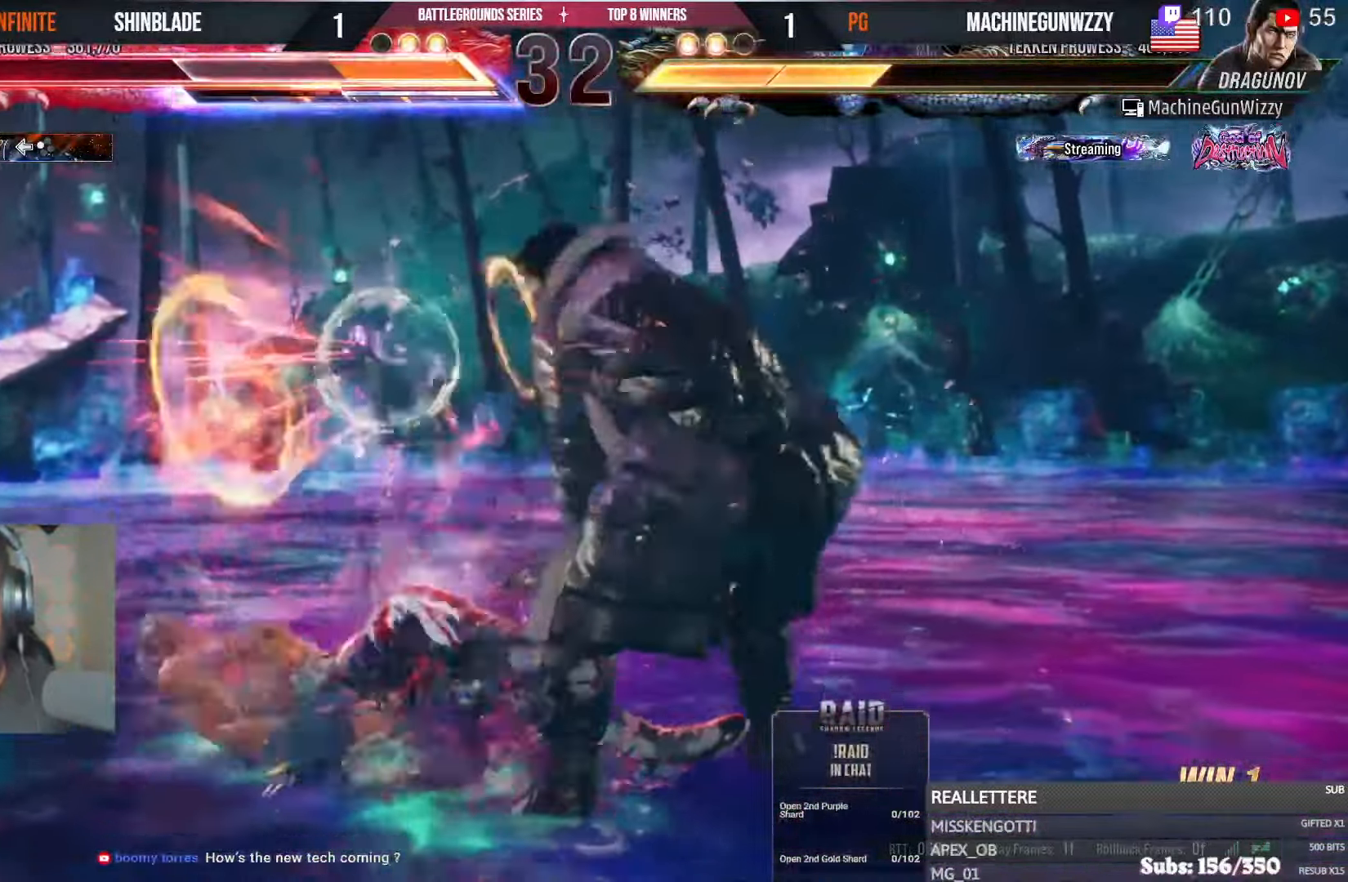
{"buttons": ["DPAD_LEFT"], "left_stick": "center", "right_stick": "center", "events": [[50, "CROSS", "down"], [67, "CIRCLE", "up"], [167, "CROSS", "up"]]}
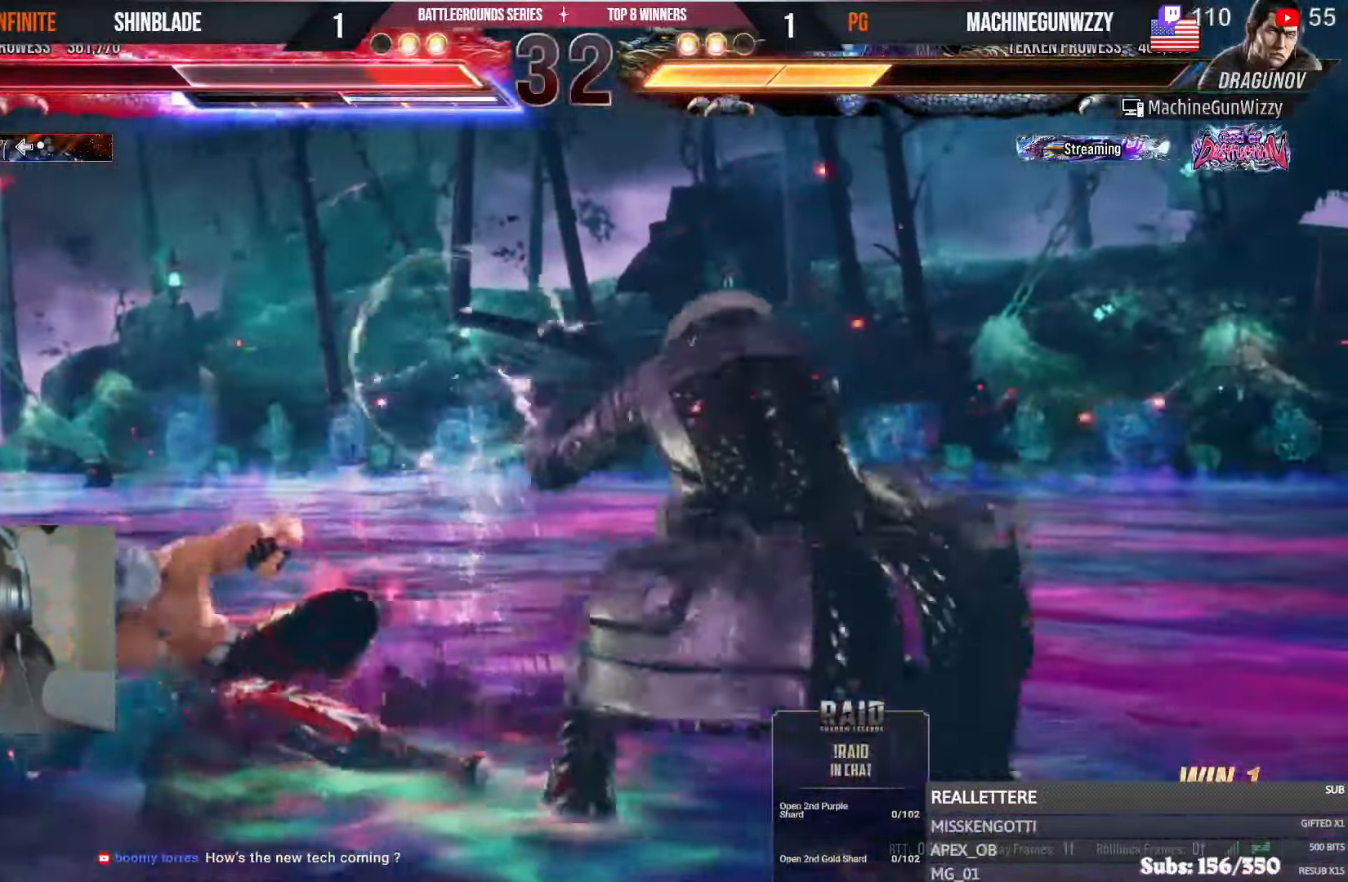
{"buttons": ["DPAD_DOWN", "DPAD_LEFT"], "left_stick": "center", "right_stick": "center", "events": [[183, "DPAD_DOWN", "down"], [233, "DPAD_DOWN", "up"], [300, "DPAD_LEFT", "up"], [350, "DPAD_LEFT", "down"], [417, "DPAD_LEFT", "up"], [433, "DPAD_LEFT", "down"], [500, "DPAD_DOWN", "down"]]}
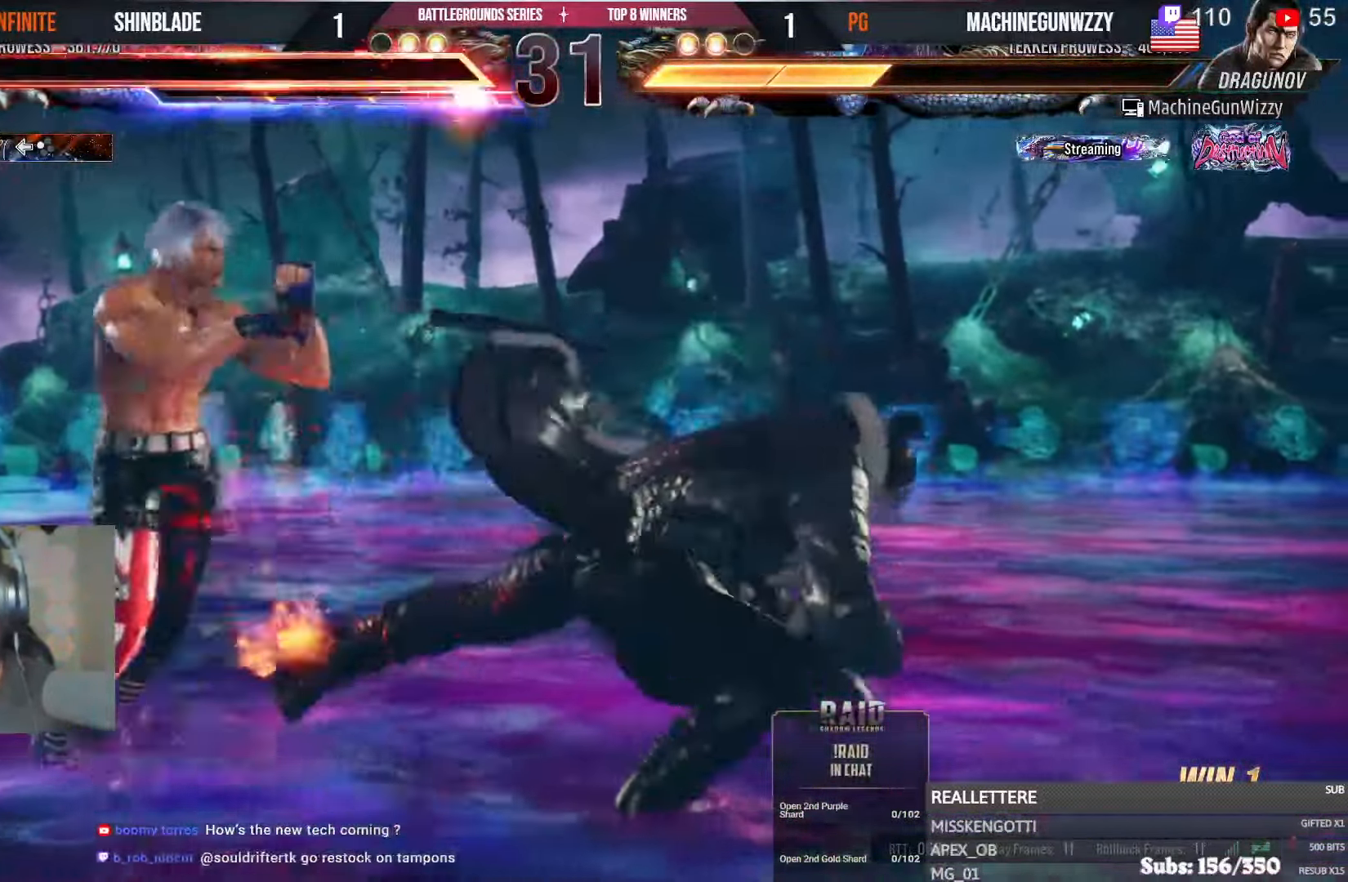
{"buttons": [], "left_stick": "center", "right_stick": "center"}
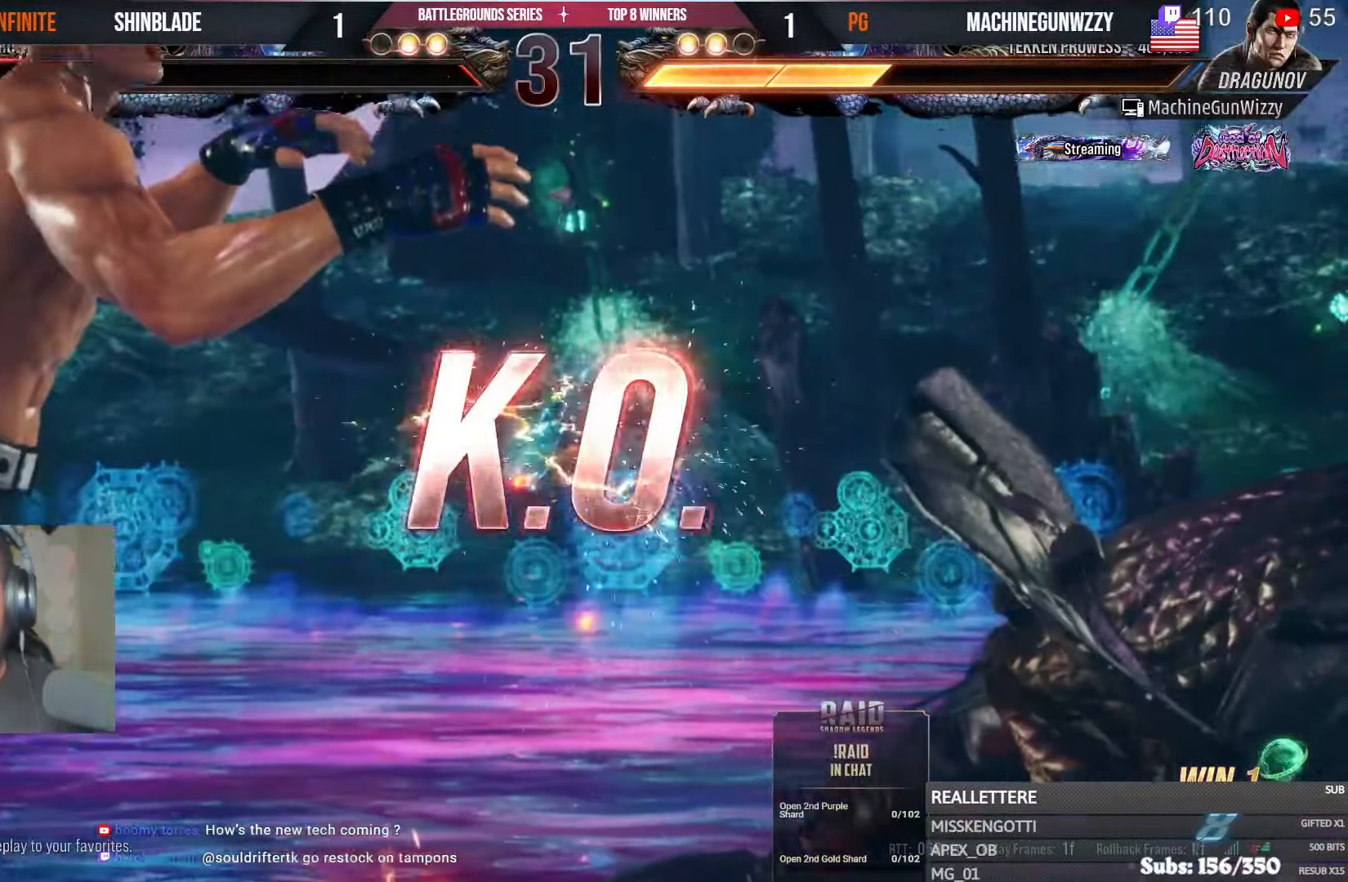
{"buttons": [], "left_stick": "center", "right_stick": "center", "events": []}
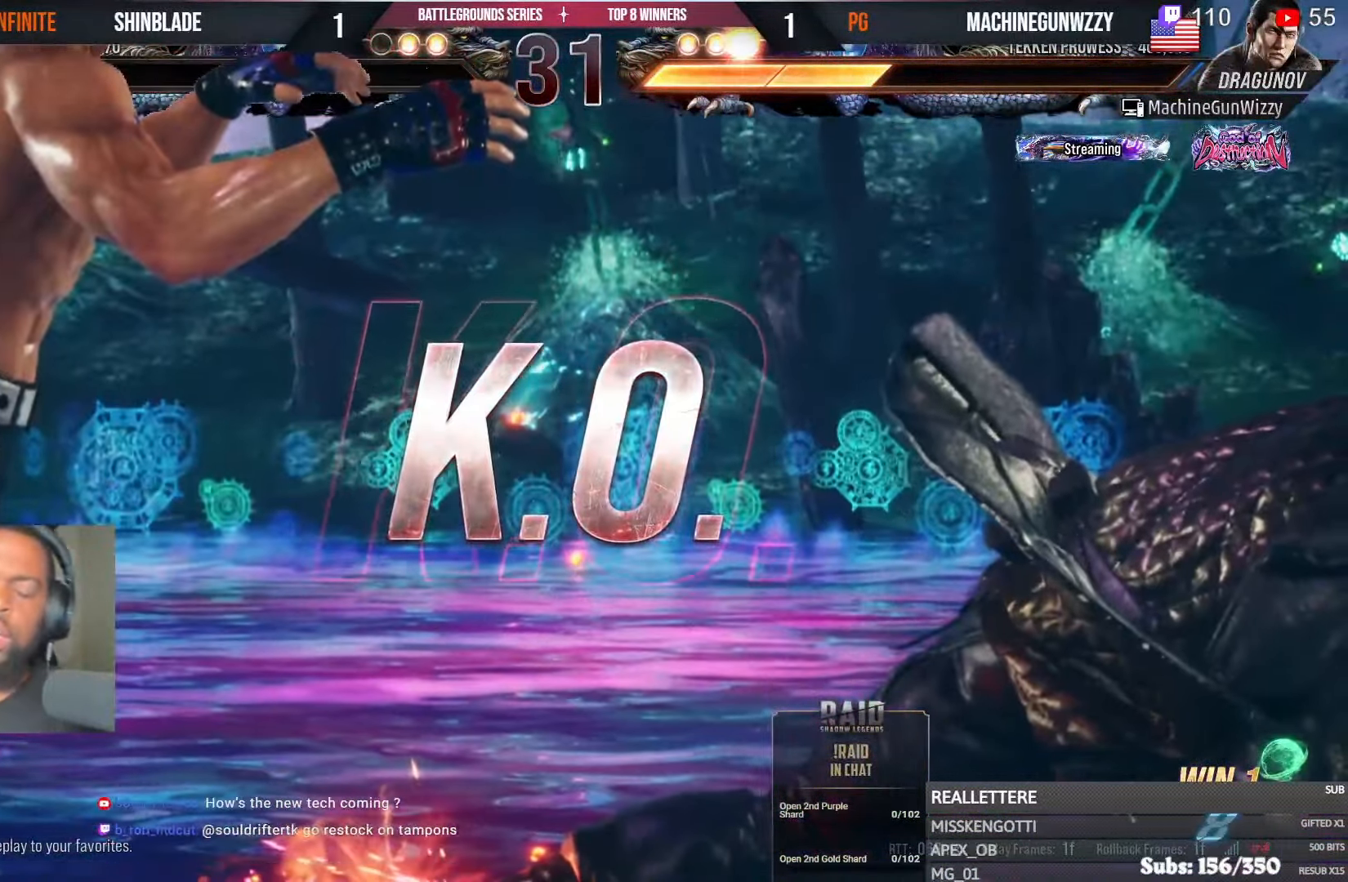
{"buttons": [], "left_stick": "center", "right_stick": "center", "events": []}
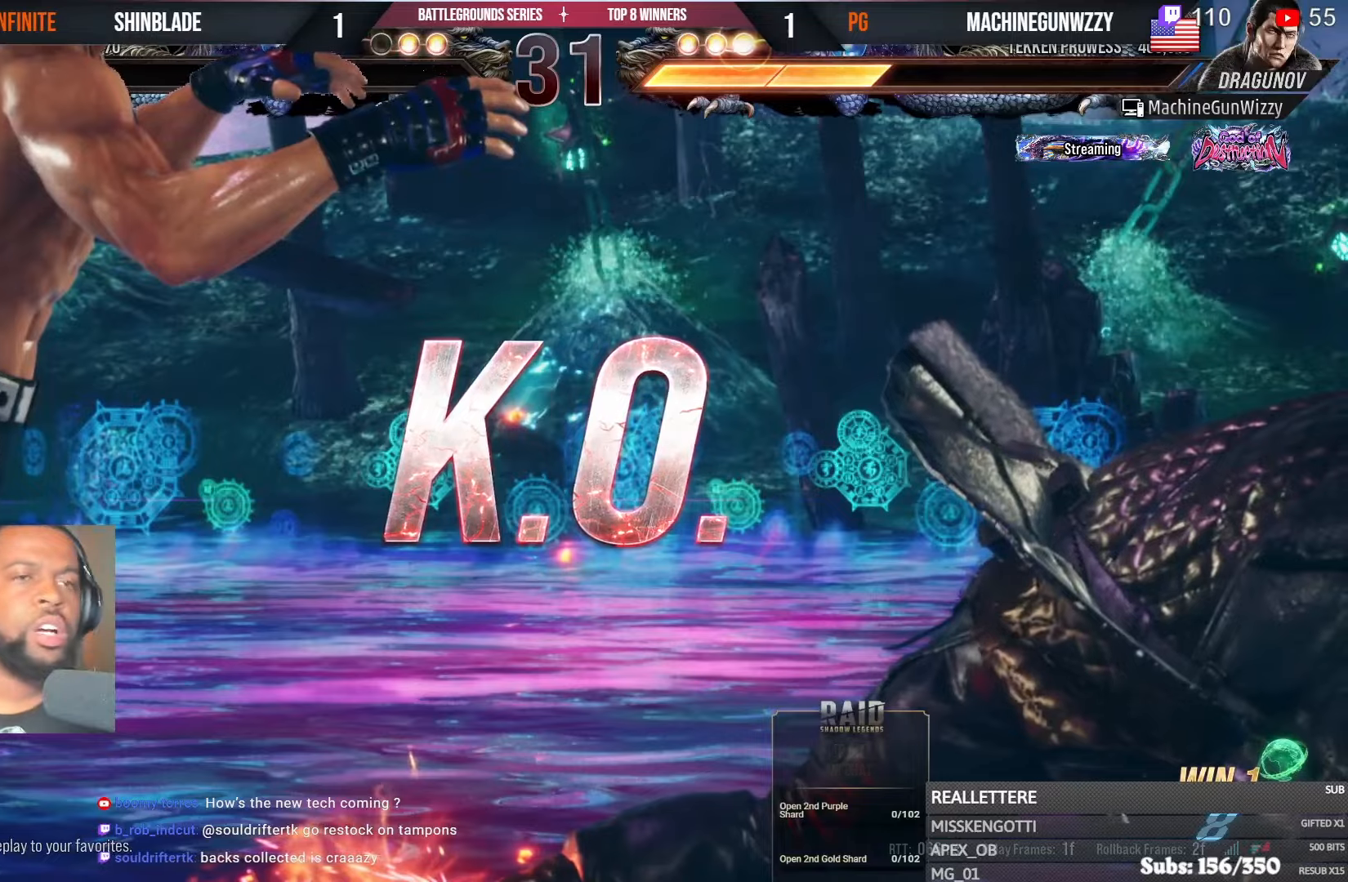
{"buttons": [], "left_stick": "center", "right_stick": "center", "events": [[17, "CROSS", "down"], [33, "CROSS", "up"]]}
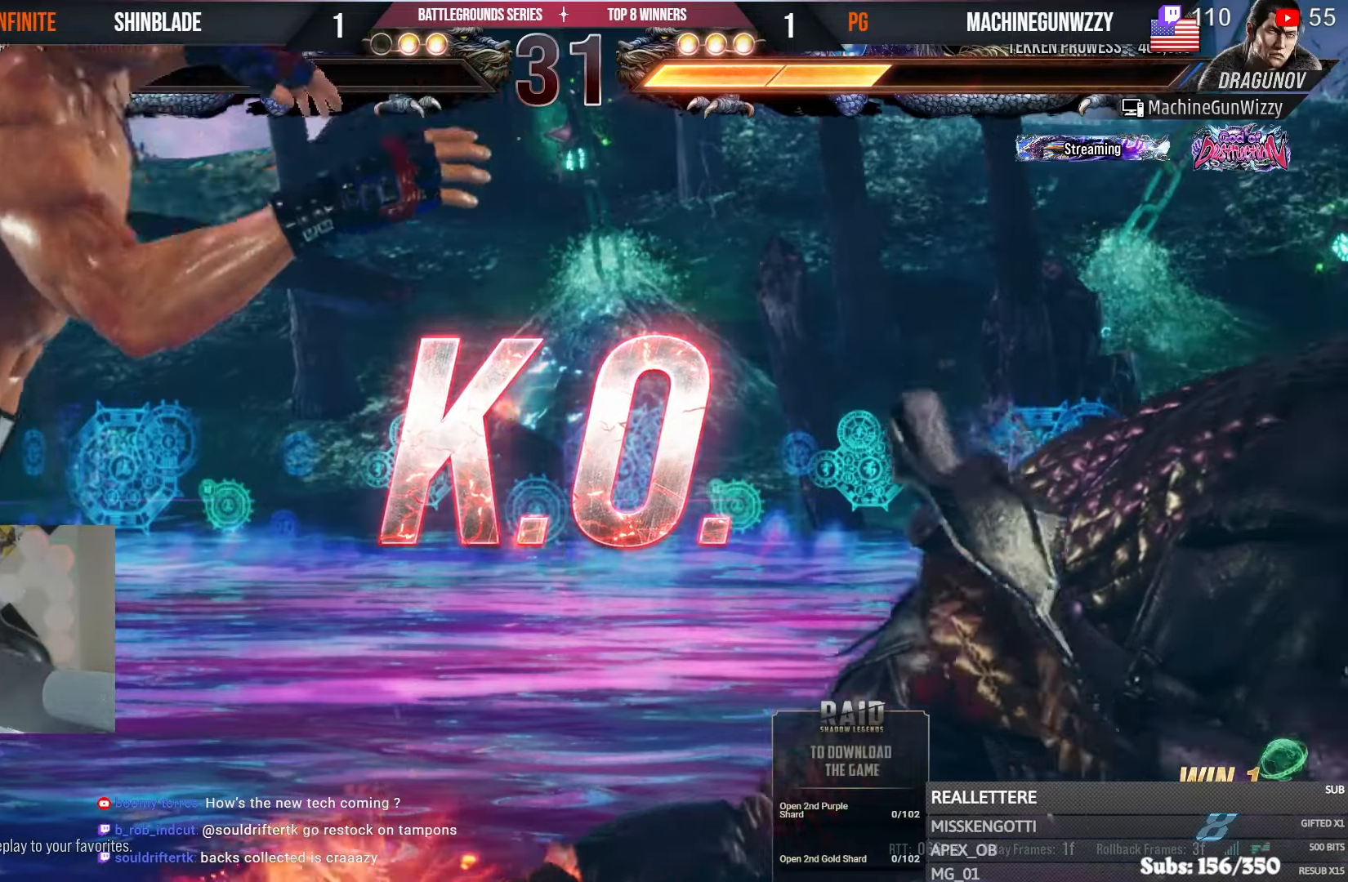
{"buttons": [], "left_stick": "center", "right_stick": "center", "events": []}
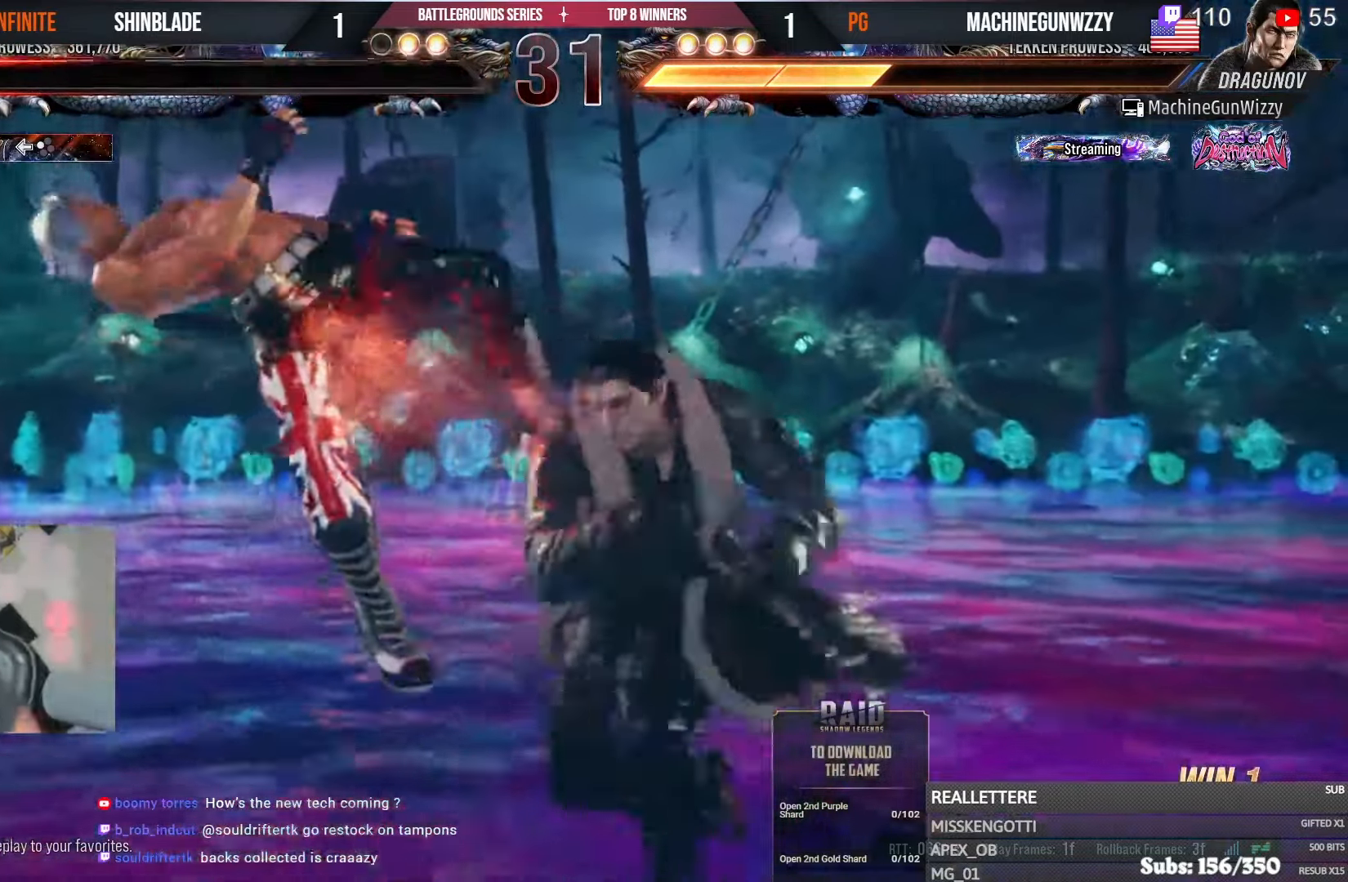
{"buttons": [], "left_stick": "center", "right_stick": "center", "events": []}
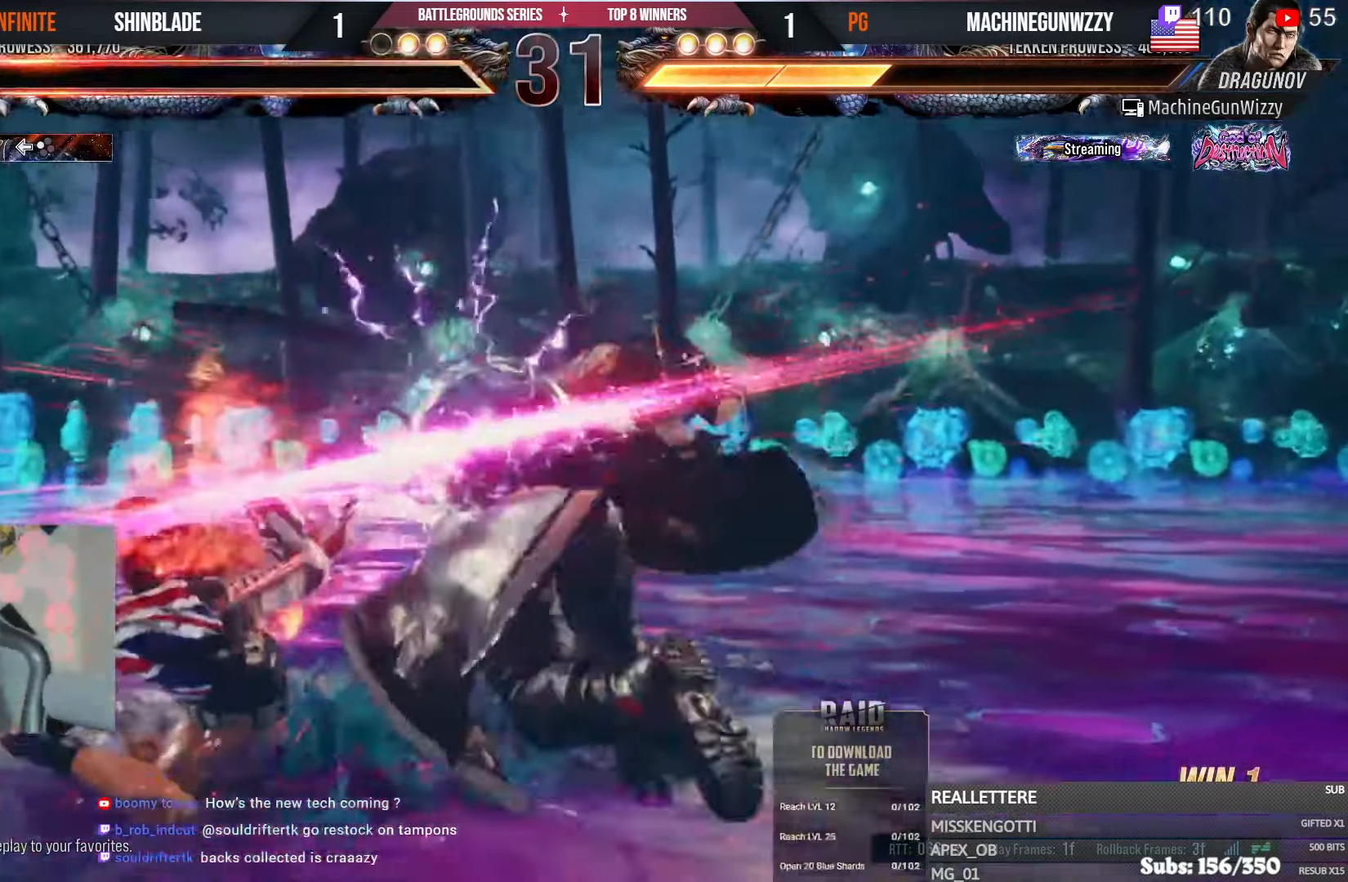
{"buttons": [], "left_stick": "center", "right_stick": "center", "events": []}
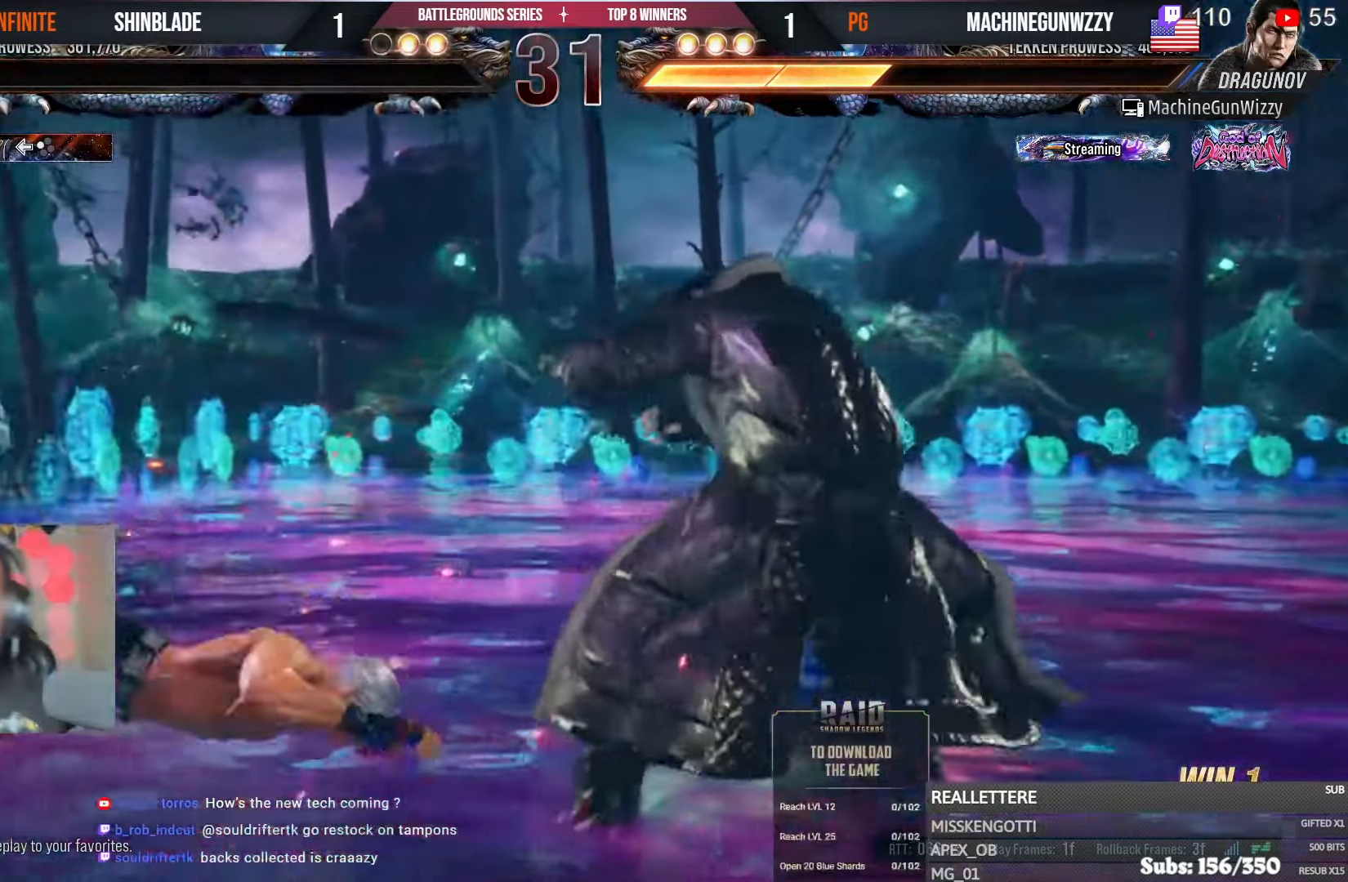
{"buttons": [], "left_stick": "center", "right_stick": "center", "events": []}
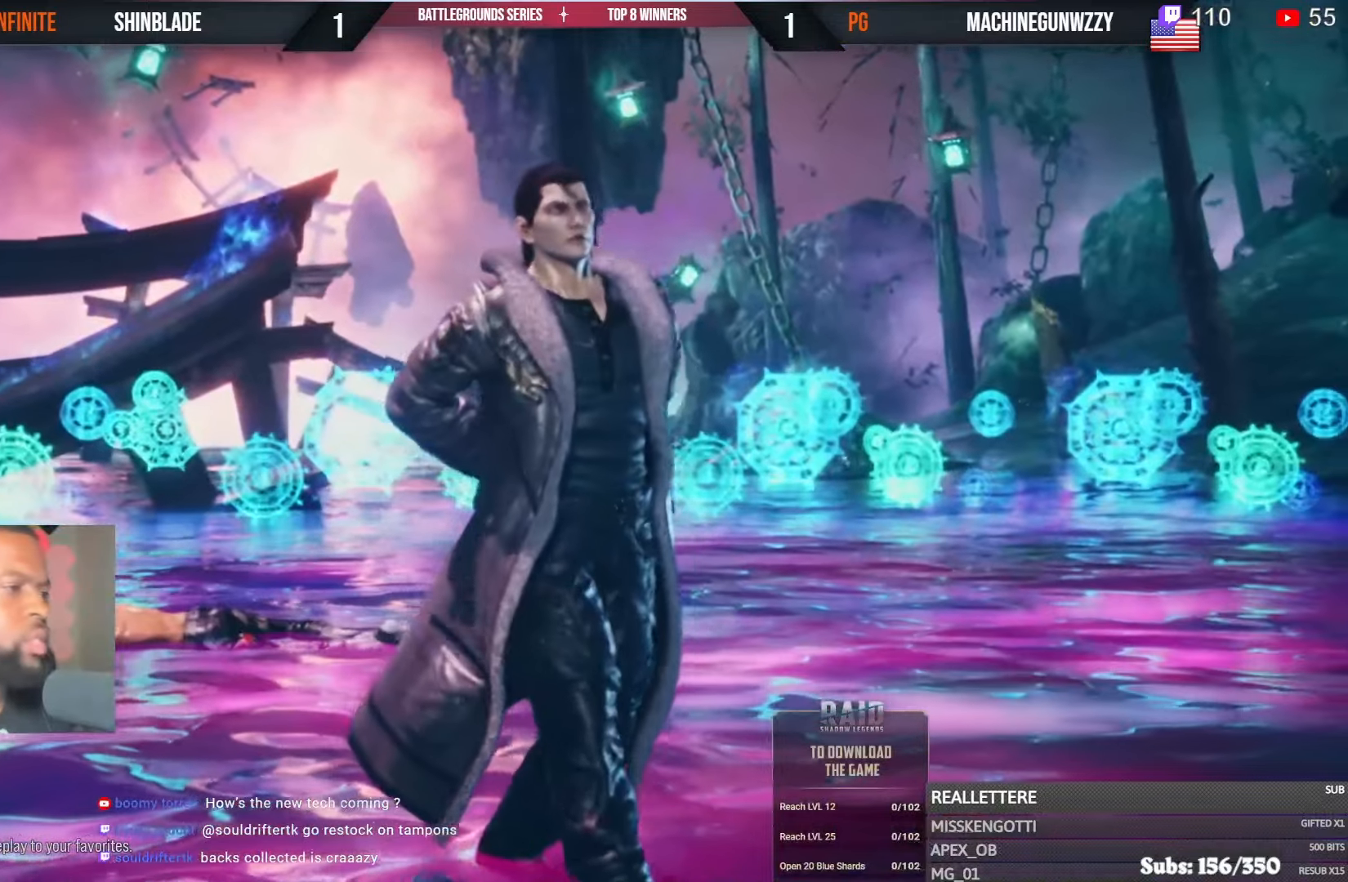
{"buttons": ["L1"], "left_stick": "center", "right_stick": "center", "events": [[67, "L1", "down"]]}
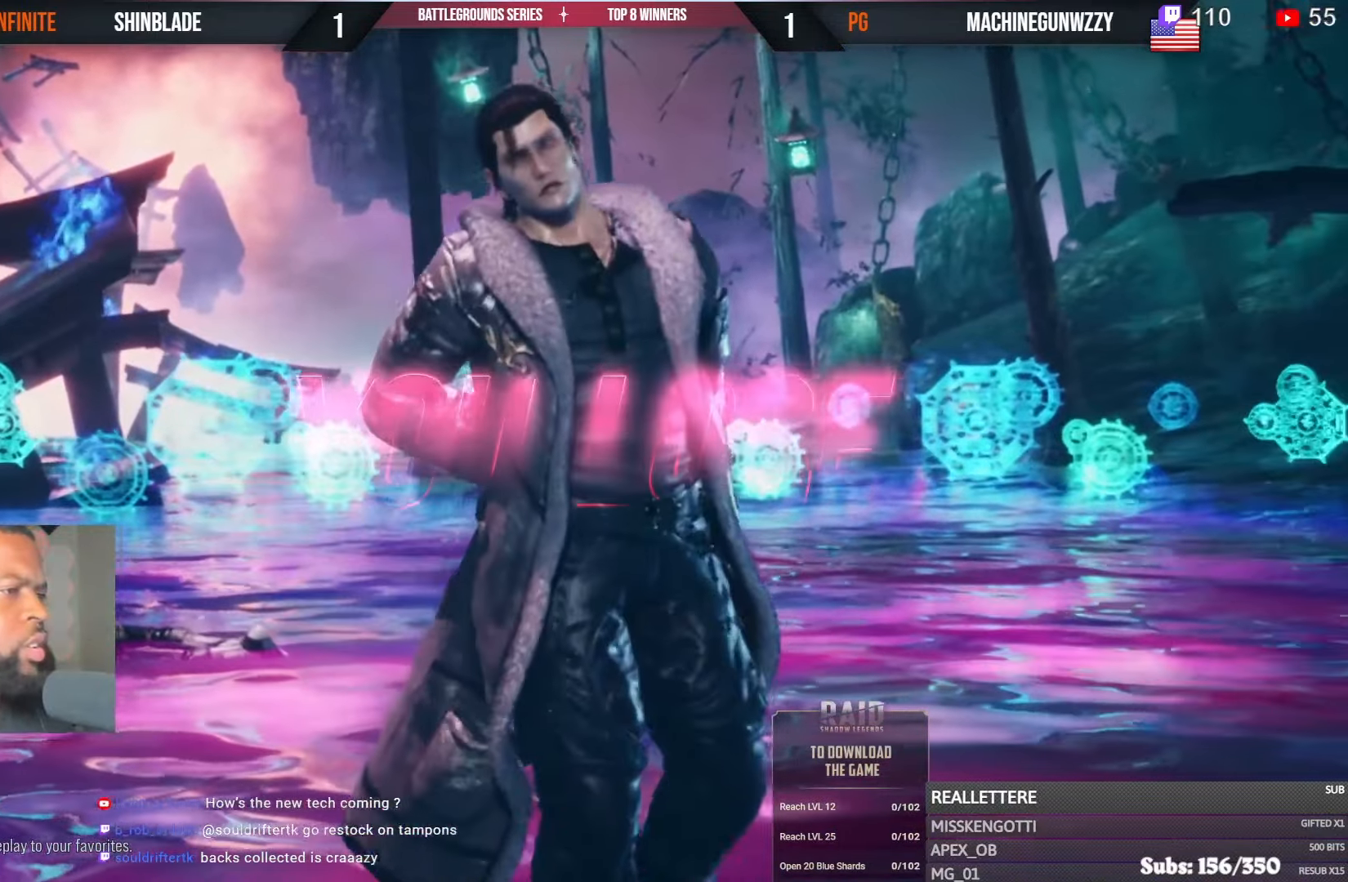
{"buttons": ["L1"], "left_stick": "center", "right_stick": "center", "events": [[83, "L1", "up"], [183, "L1", "down"]]}
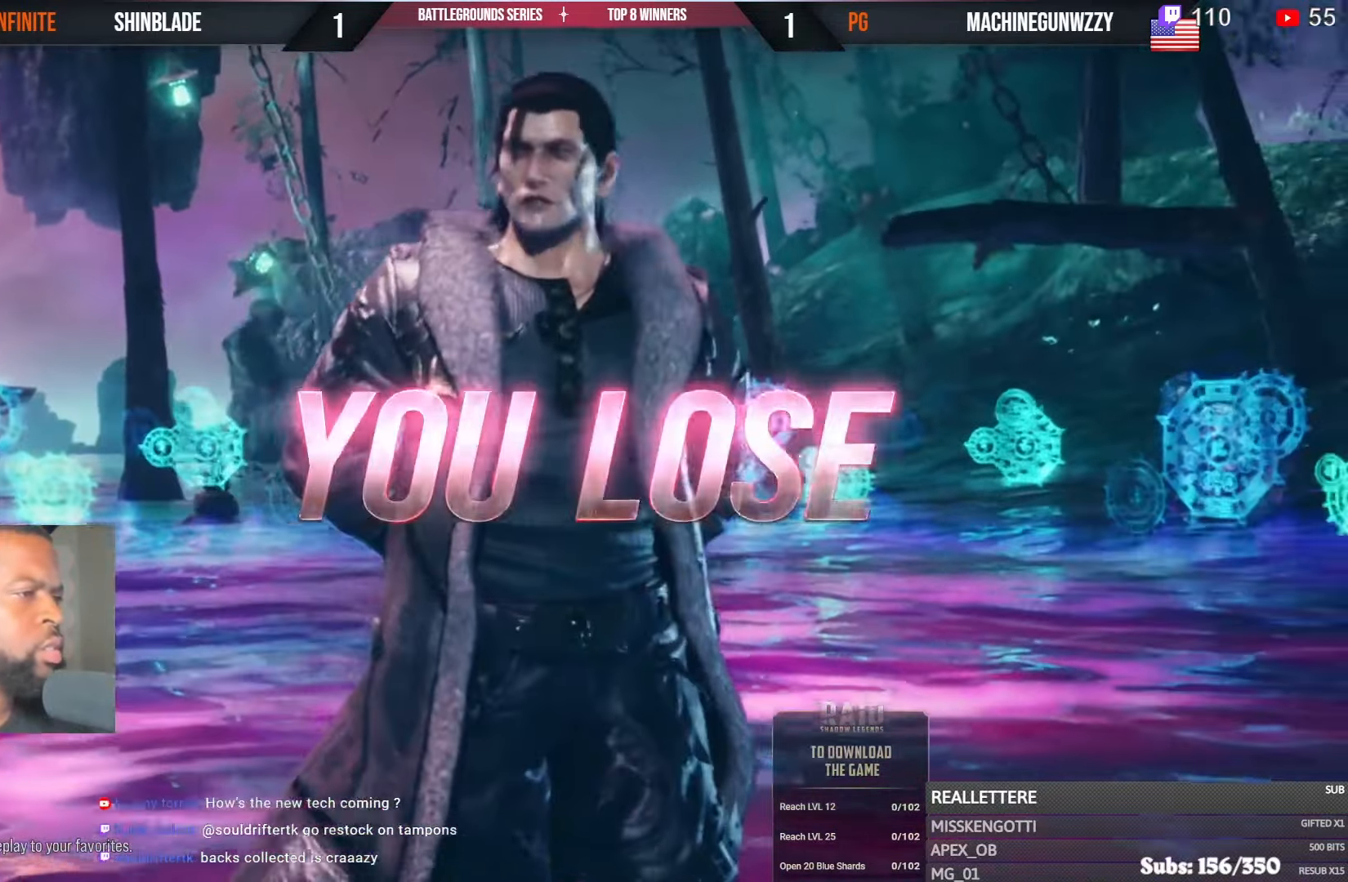
{"buttons": [], "left_stick": "center", "right_stick": "center", "events": [[433, "L1", "up"]]}
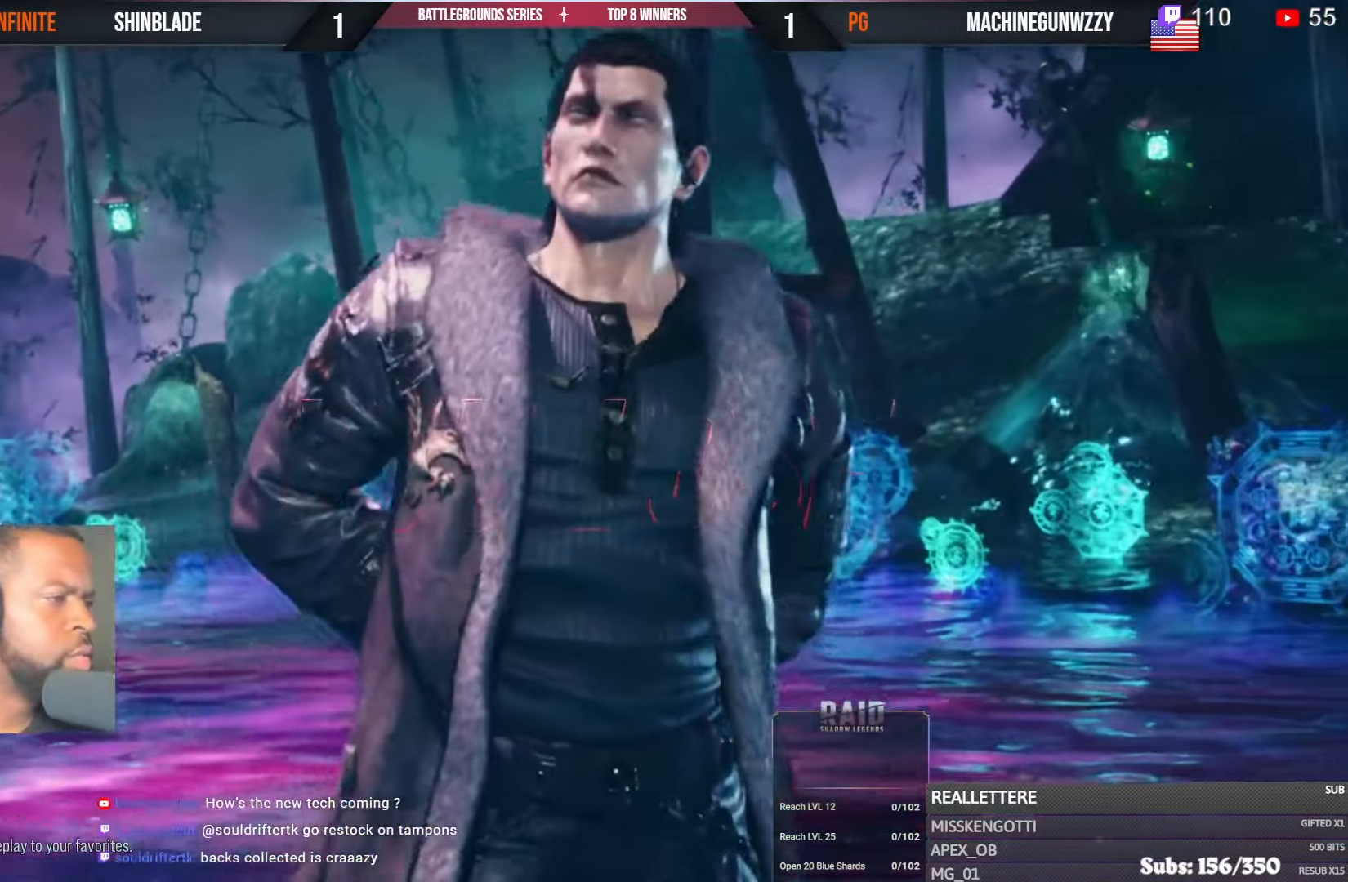
{"buttons": [], "left_stick": "center", "right_stick": "center", "events": [[217, "R1", "down"], [267, "R1", "up"]]}